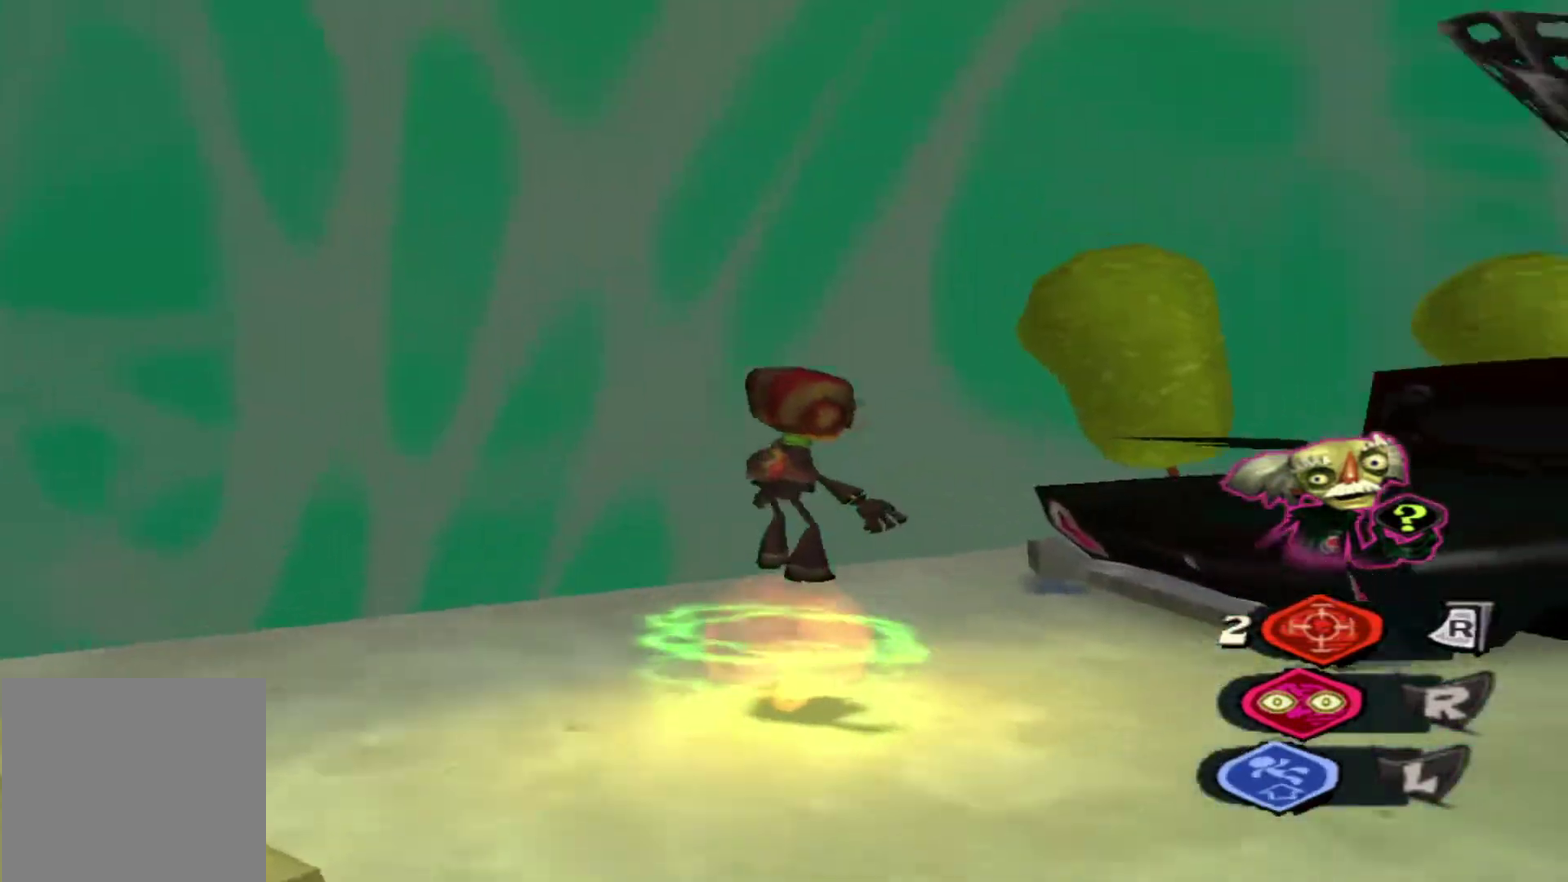
Gameplay with a controller (Xbox layout); each line is a JSON object with the inputs held at the frame after it (dt_ms = milliseconds from this image to that frame). "events" lists button and stick changes between this image and that frame as [ms after this image, input, new state], when the widget could be followed in between. Not read: A L3 R3.
{"dt_ms": 500, "buttons": [], "left_stick": "up-left", "right_stick": "center", "events": [[33, "left_stick", "up"], [50, "right_stick", "center"], [283, "left_stick", "up-left"]]}
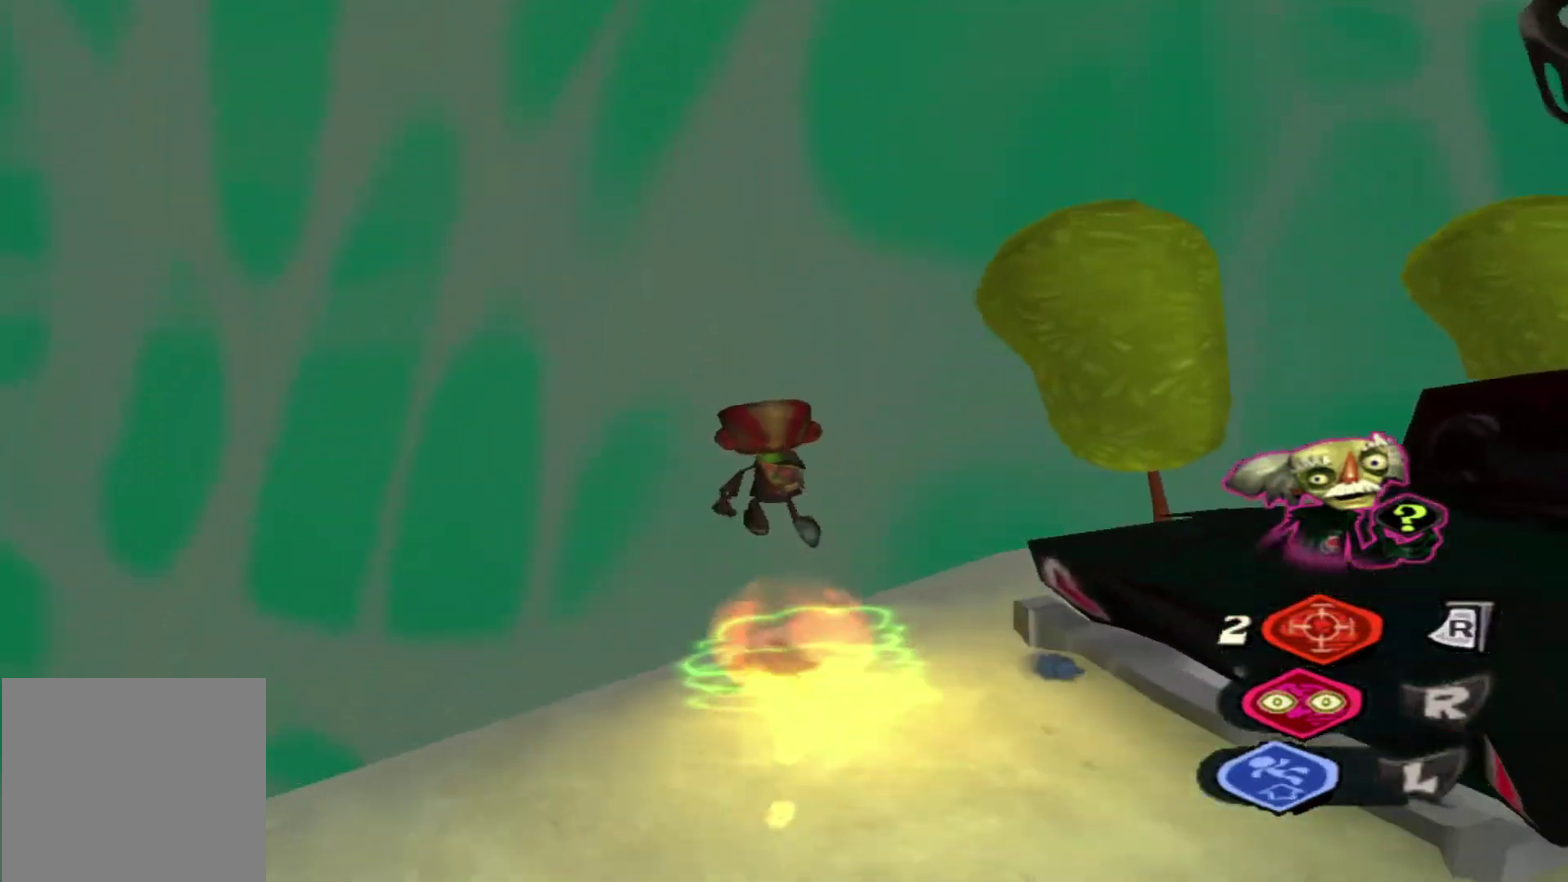
{"dt_ms": 600, "buttons": [], "left_stick": "up-left", "right_stick": "up", "events": [[350, "right_stick", "up"]]}
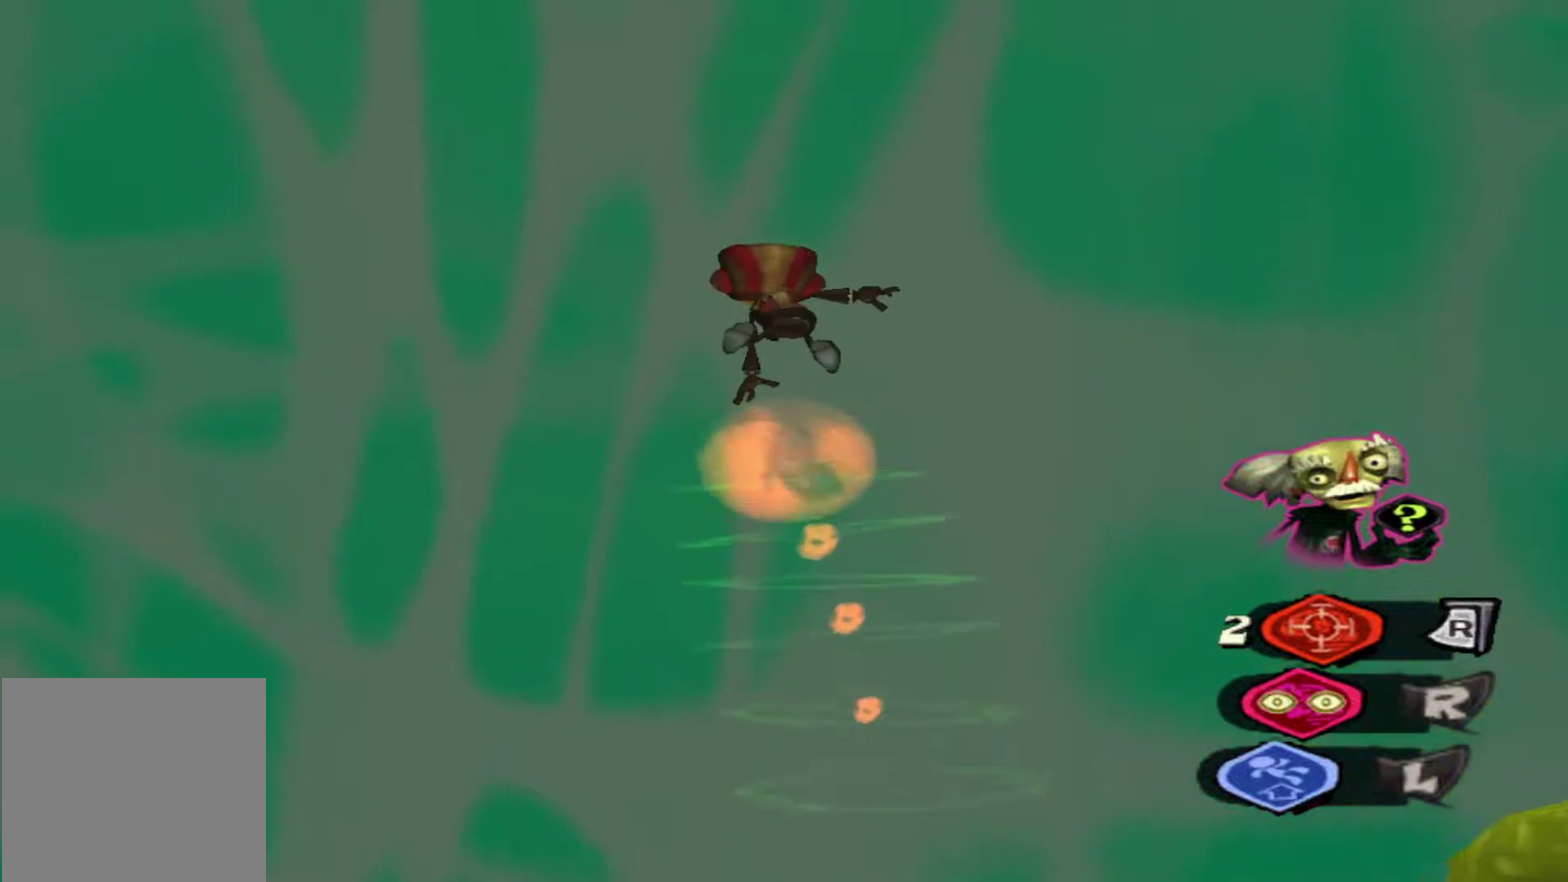
{"dt_ms": 500, "buttons": [], "left_stick": "up", "right_stick": "up", "events": [[367, "left_stick", "up"]]}
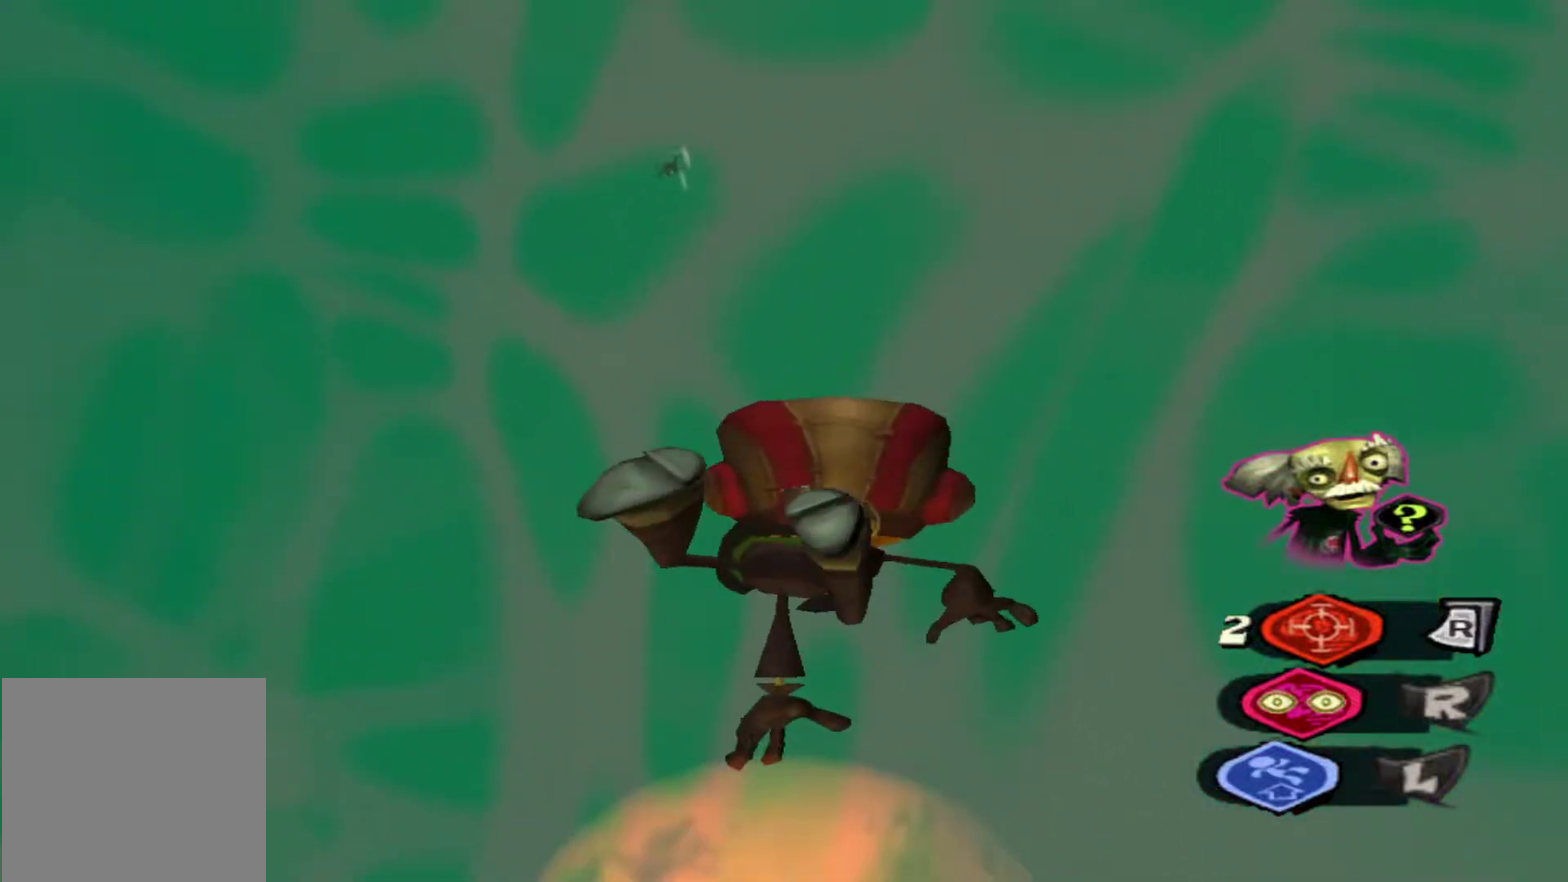
{"dt_ms": 300, "buttons": ["L1"], "left_stick": "up", "right_stick": "up", "events": [[217, "L1", "down"]]}
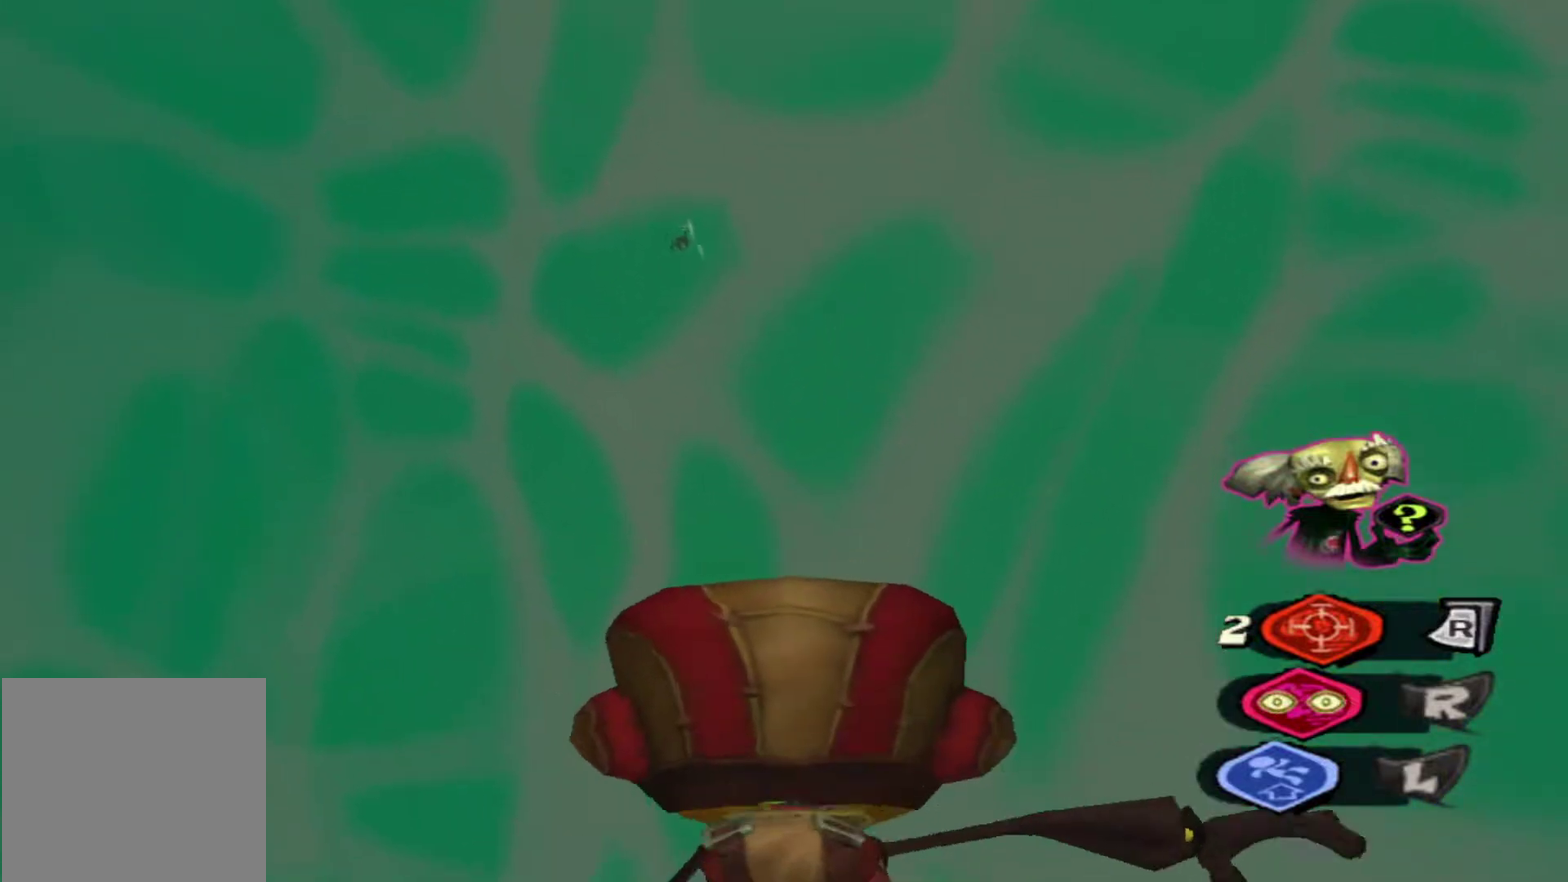
{"dt_ms": 700, "buttons": [], "left_stick": "center", "right_stick": "center", "events": [[367, "L1", "up"], [467, "right_stick", "center"], [500, "START", "down"], [500, "left_stick", "center"], [633, "START", "up"]]}
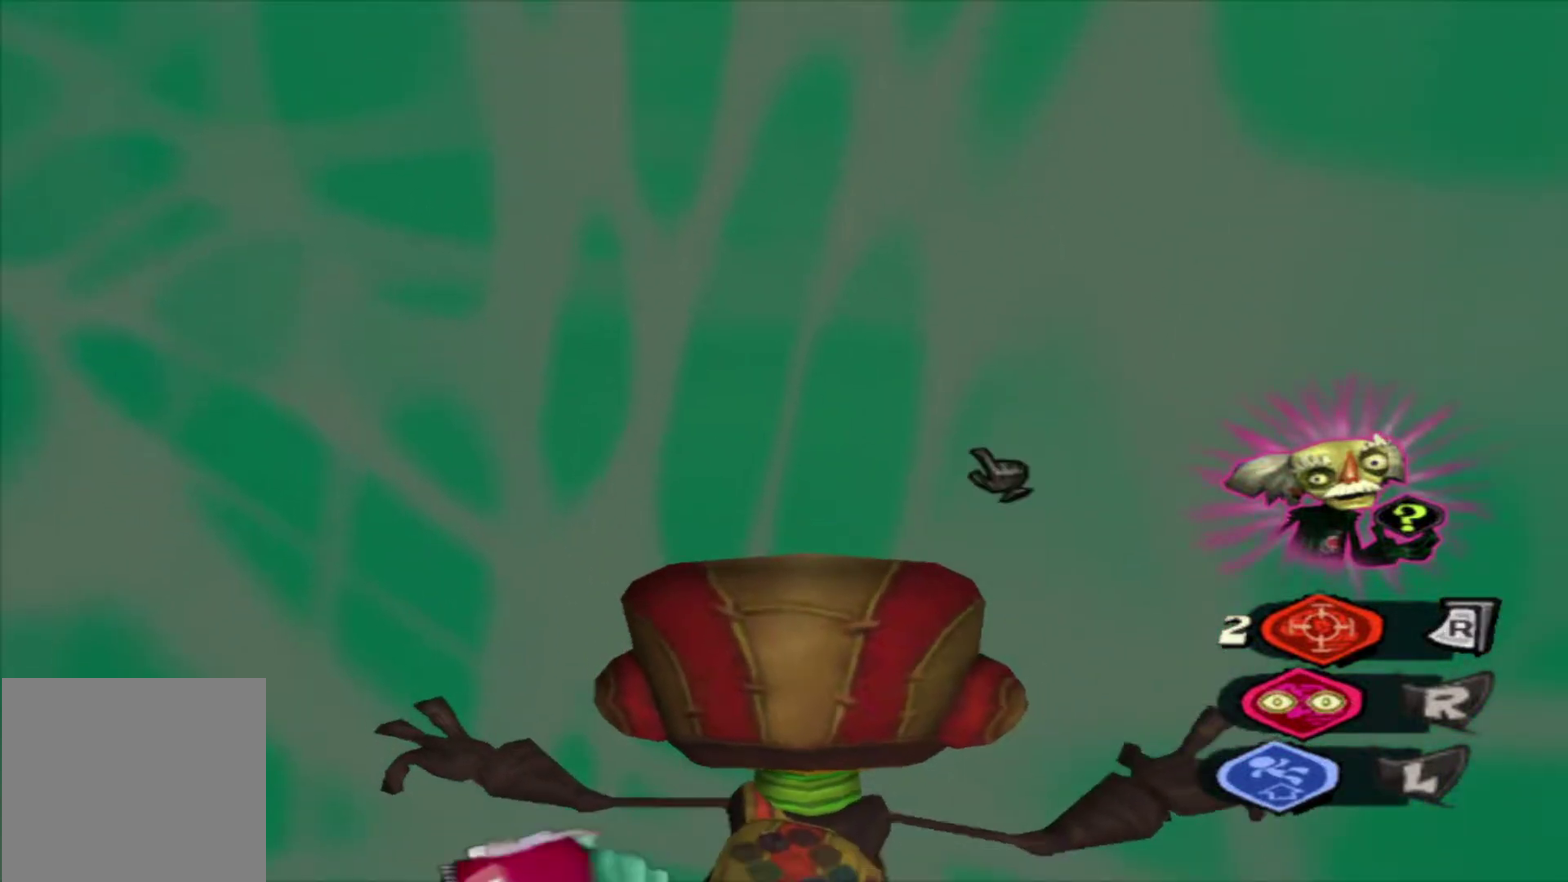
{"dt_ms": 300, "buttons": [], "left_stick": "center", "right_stick": "center", "events": []}
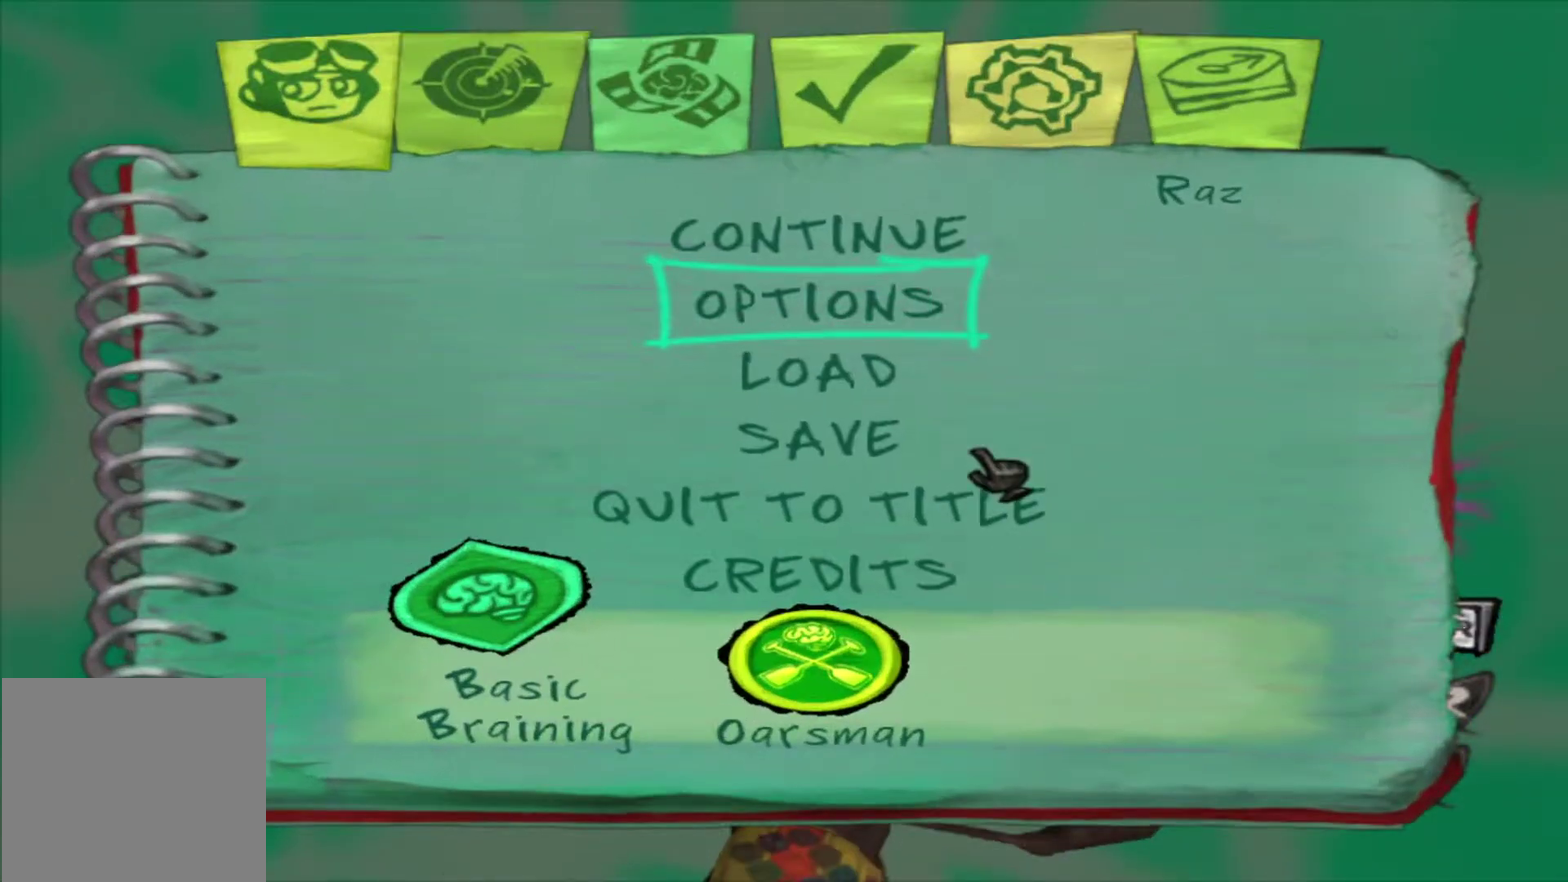
{"dt_ms": 800, "buttons": [], "left_stick": "center", "right_stick": "center", "events": []}
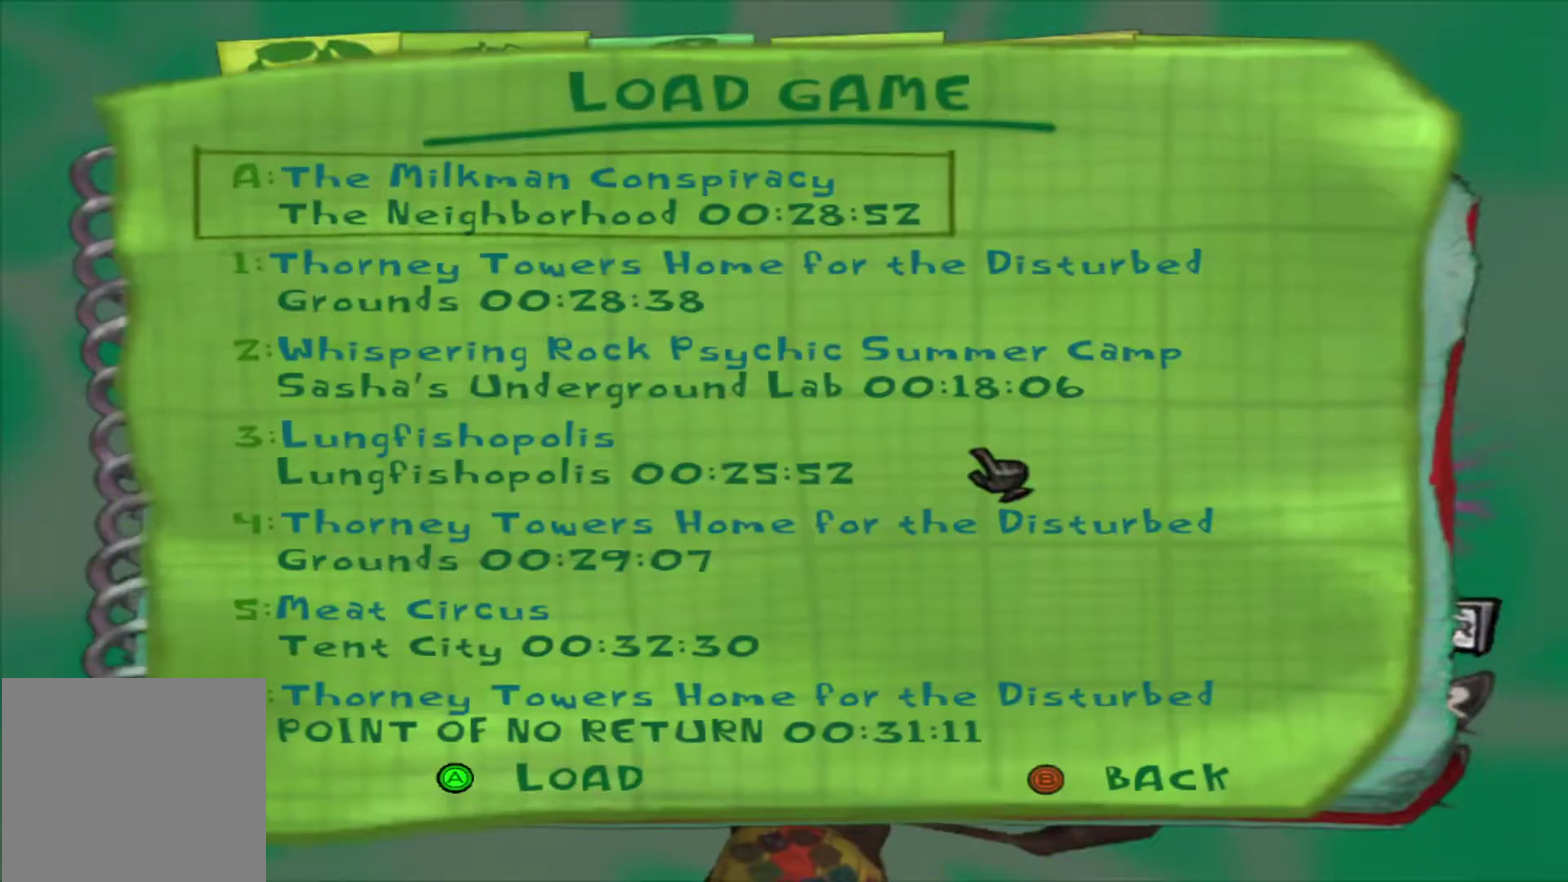
{"dt_ms": 500, "buttons": [], "left_stick": "center", "right_stick": "center", "events": []}
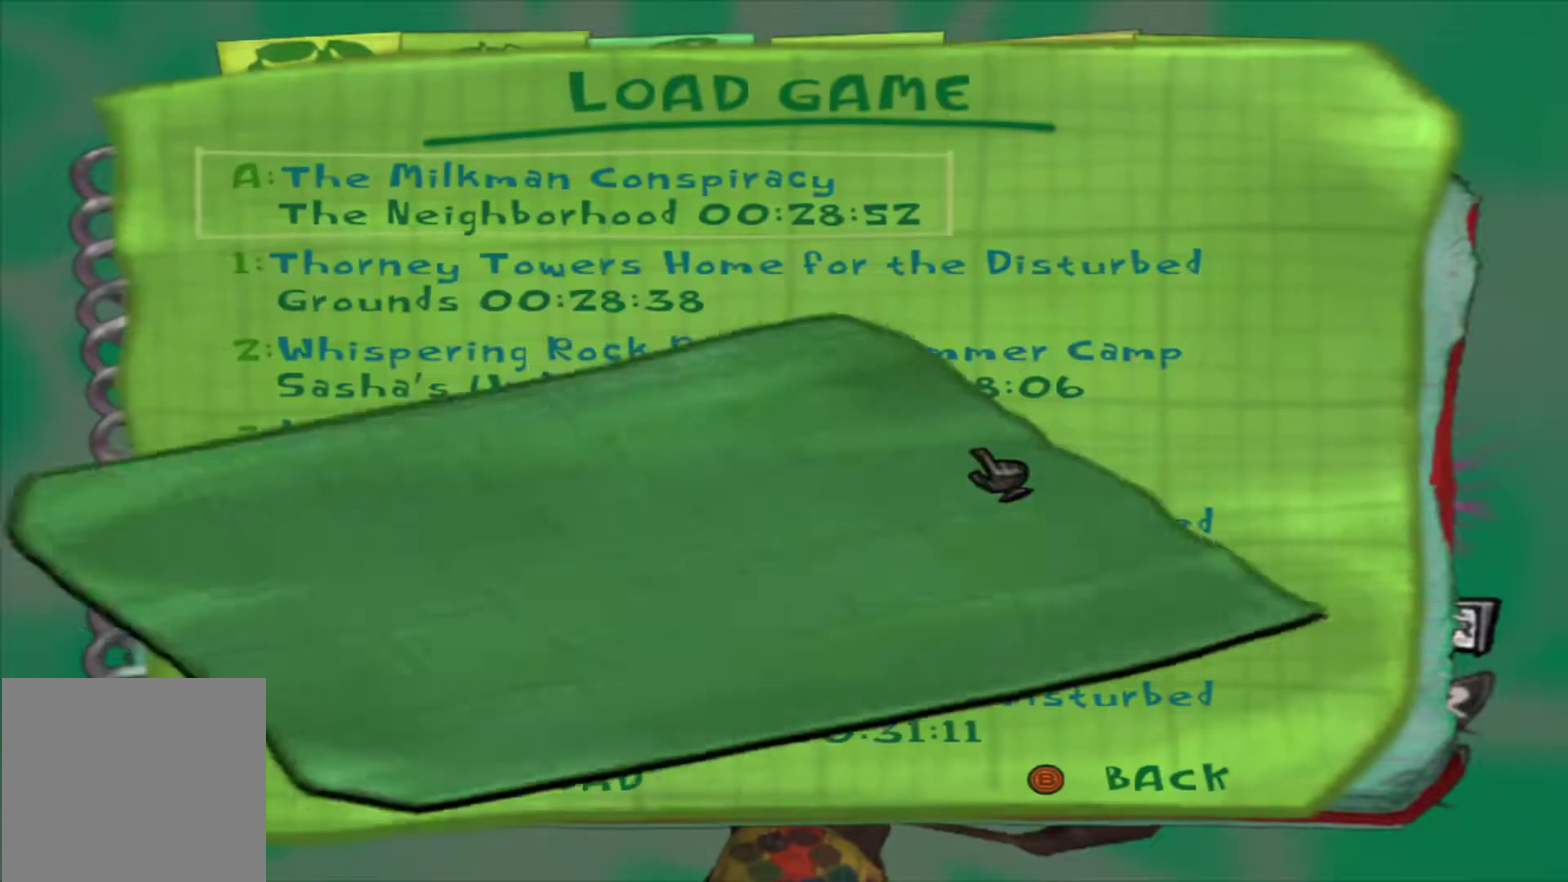
{"dt_ms": 600, "buttons": [], "left_stick": "down-left", "right_stick": "center", "events": [[333, "left_stick", "down-left"], [483, "B", "down"], [567, "B", "up"]]}
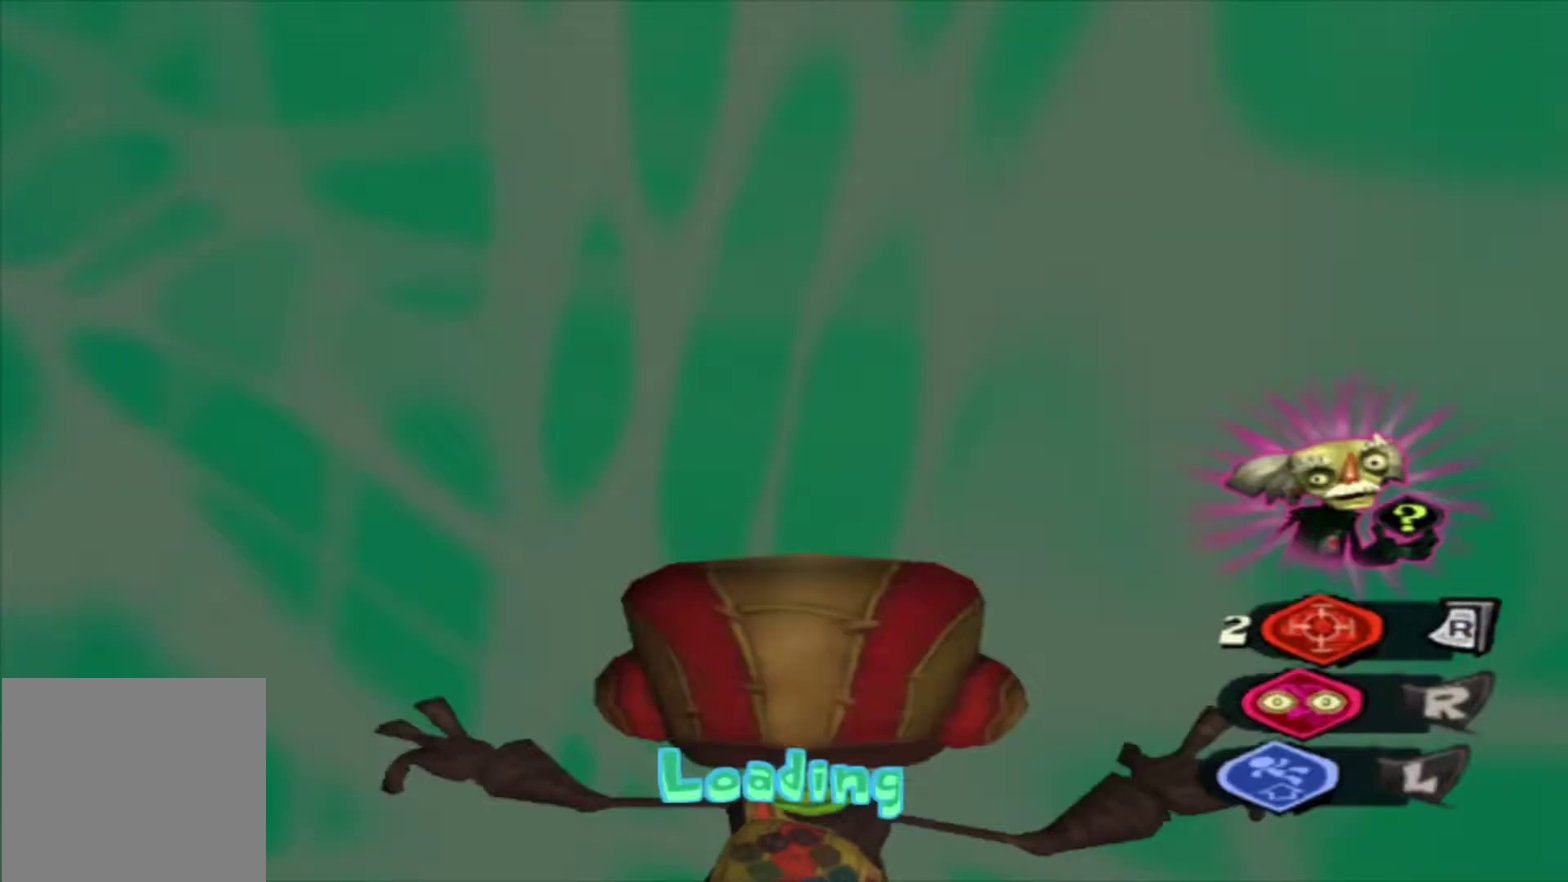
{"dt_ms": 300, "buttons": [], "left_stick": "down-left", "right_stick": "center", "events": [[50, "B", "down"], [150, "B", "up"], [217, "B", "down"], [300, "B", "up"]]}
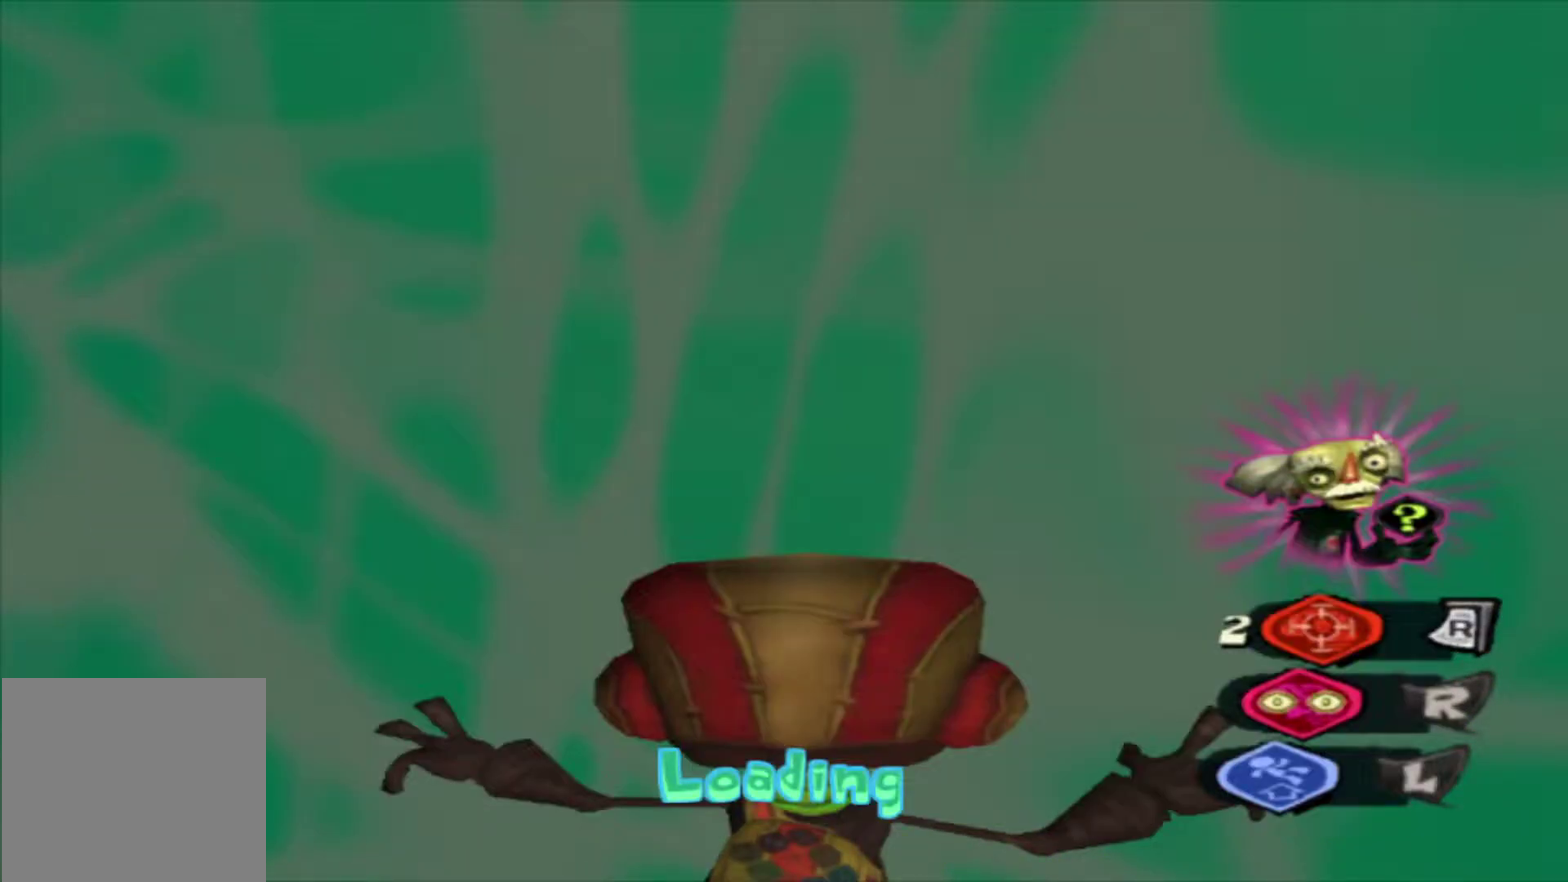
{"dt_ms": 500, "buttons": [], "left_stick": "down-left", "right_stick": "center", "events": [[83, "B", "down"], [167, "B", "up"], [233, "B", "down"], [333, "B", "up"], [400, "B", "down"], [500, "B", "up"]]}
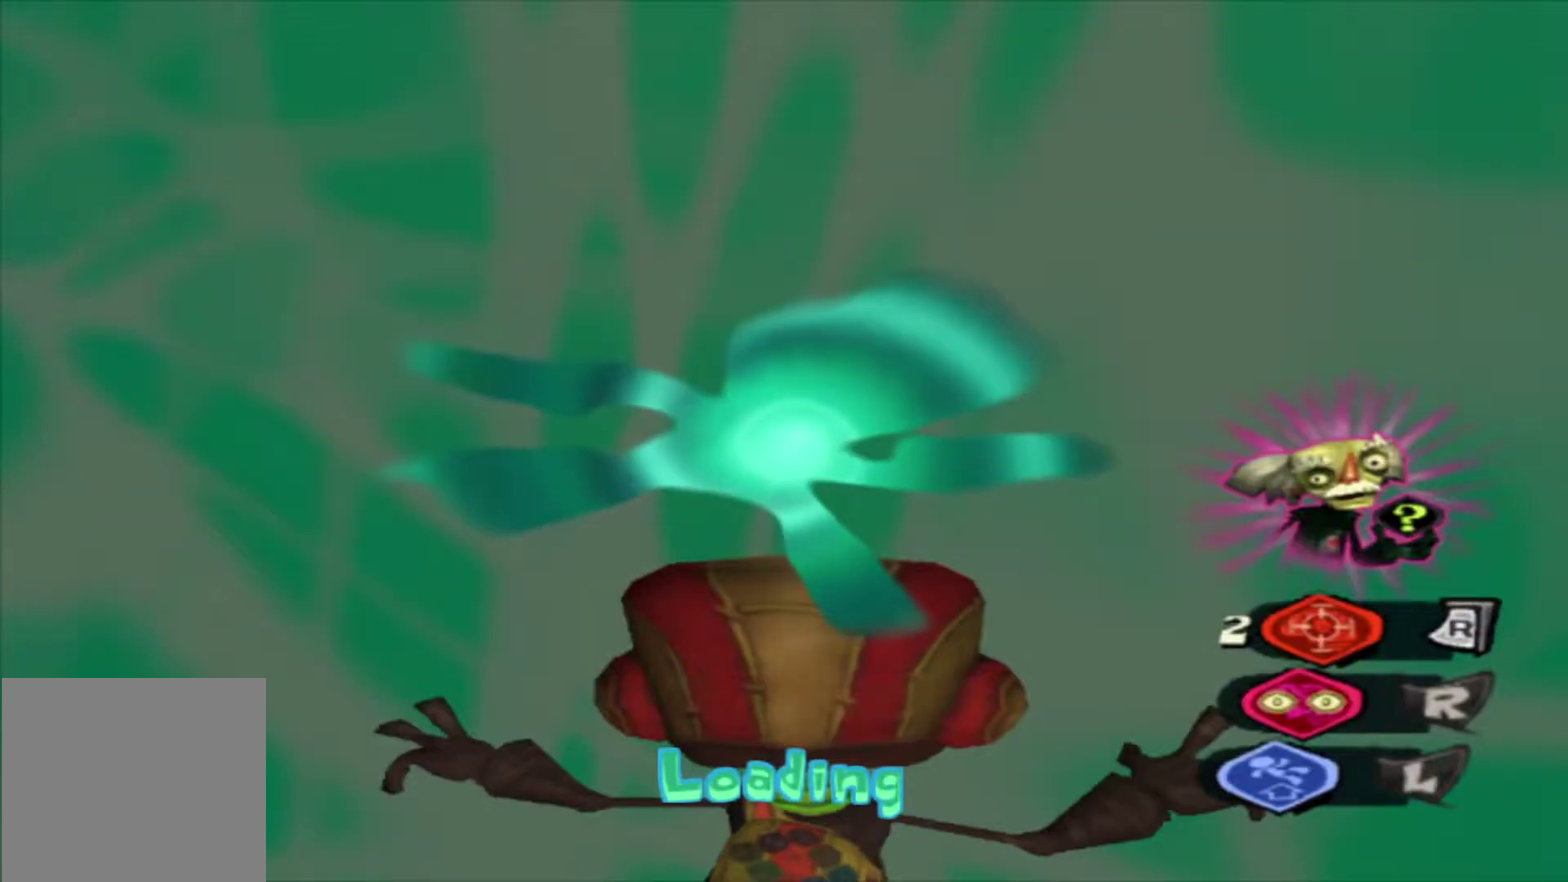
{"dt_ms": 600, "buttons": ["B"], "left_stick": "down-left", "right_stick": "center", "events": [[67, "B", "down"], [167, "B", "up"], [250, "B", "down"], [317, "B", "up"], [400, "B", "down"], [483, "B", "up"], [583, "B", "down"]]}
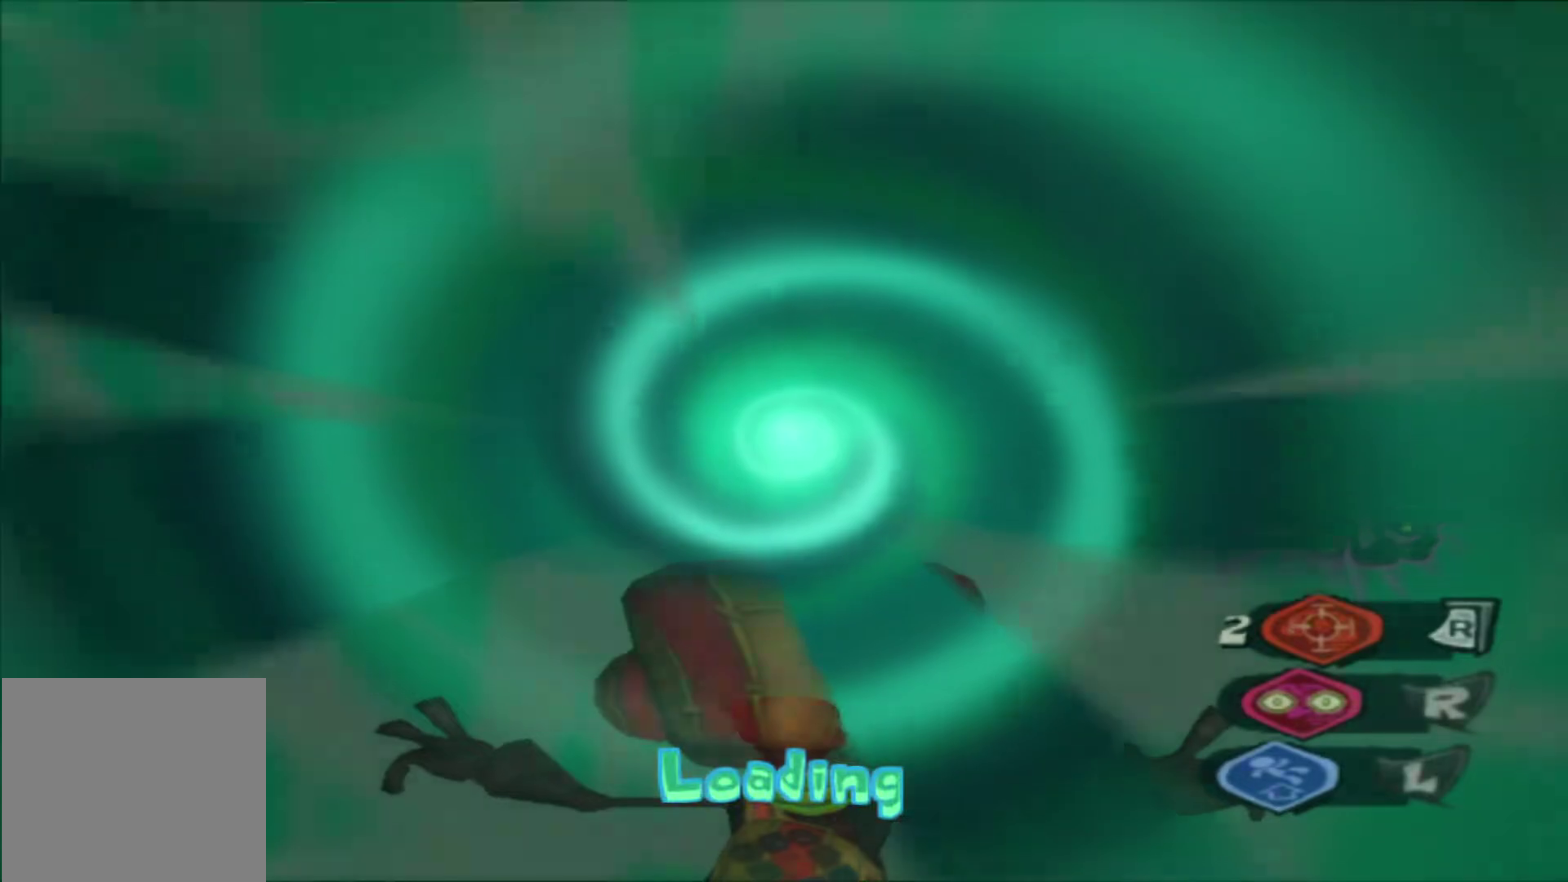
{"dt_ms": 400, "buttons": [], "left_stick": "down-left", "right_stick": "center", "events": [[33, "B", "up"], [300, "B", "down"], [350, "B", "up"]]}
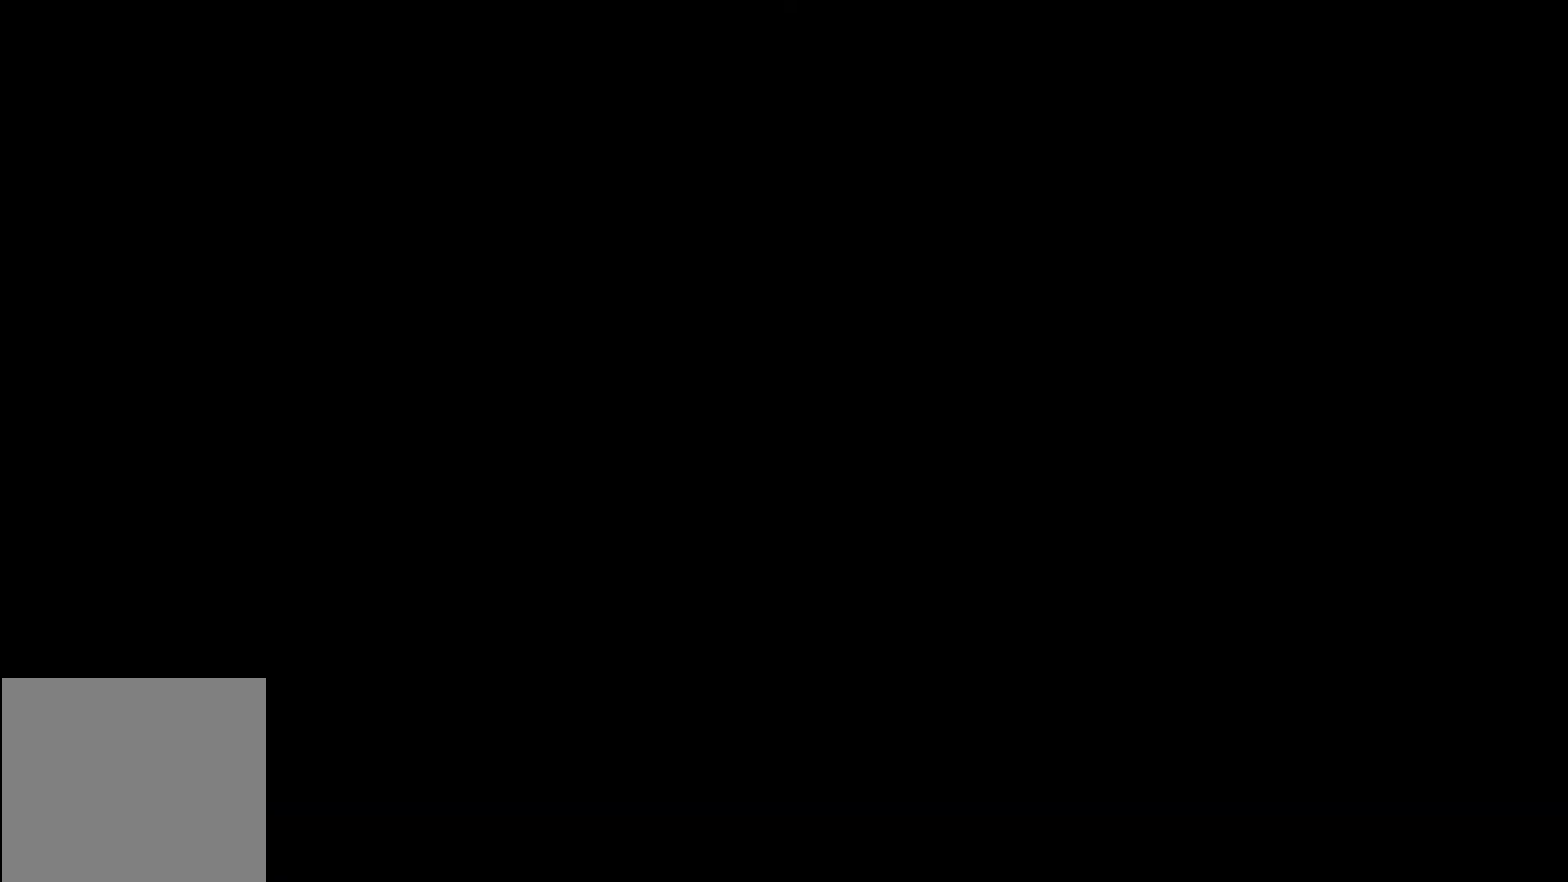
{"dt_ms": 300, "buttons": [], "left_stick": "down-left", "right_stick": "center", "events": [[50, "B", "down"], [117, "B", "up"], [217, "B", "down"], [283, "B", "up"]]}
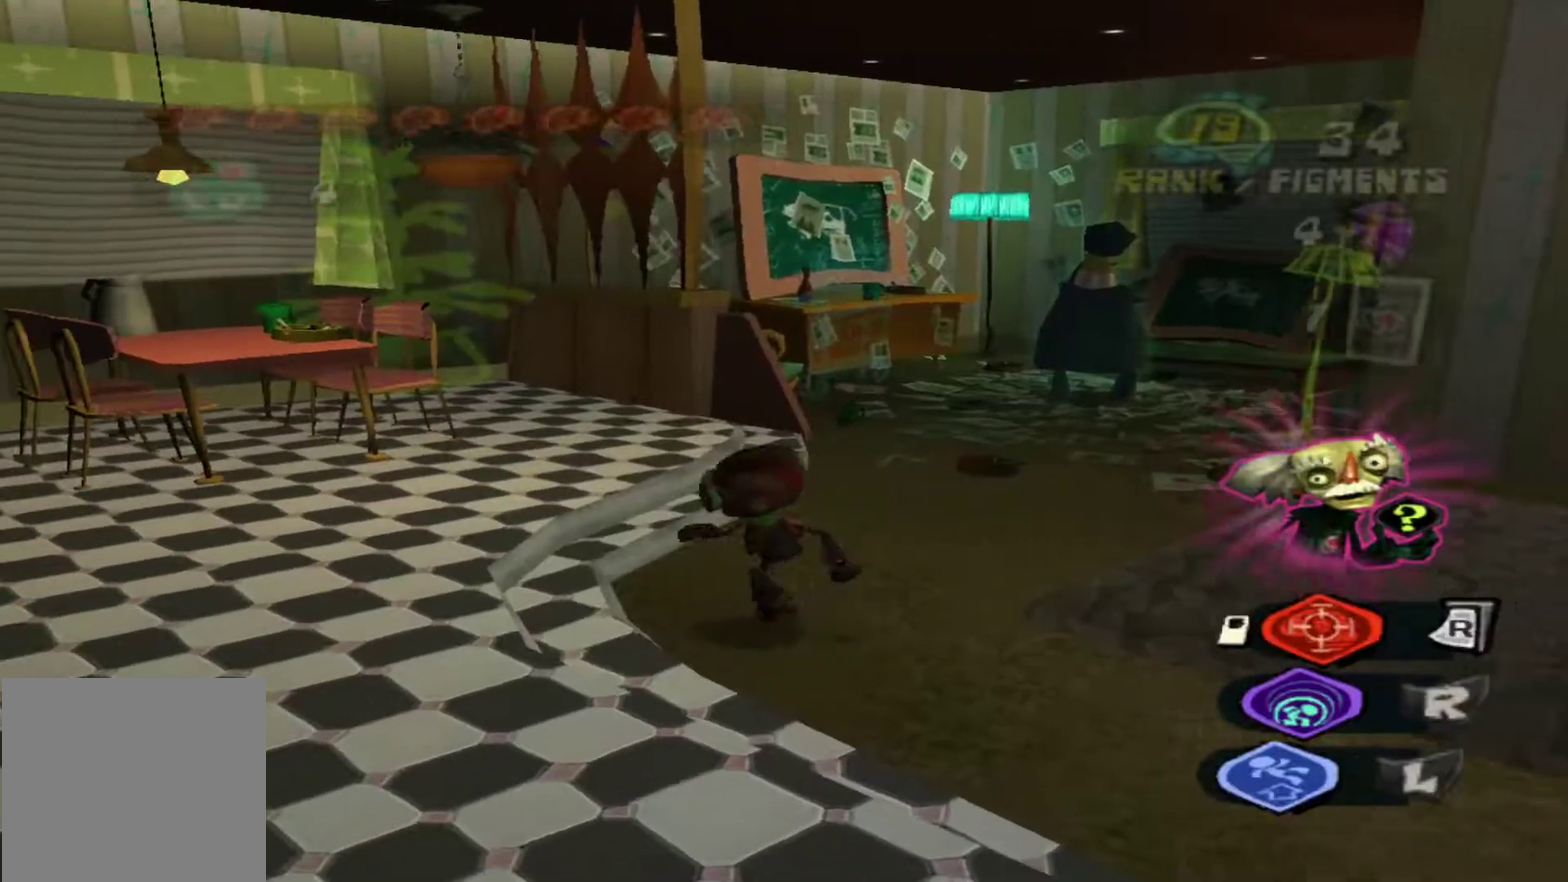
{"dt_ms": 500, "buttons": ["B"], "left_stick": "left", "right_stick": "center", "events": [[183, "Y", "down"], [267, "Y", "up"], [300, "left_stick", "left"], [333, "B", "down"], [433, "B", "up"], [500, "B", "down"]]}
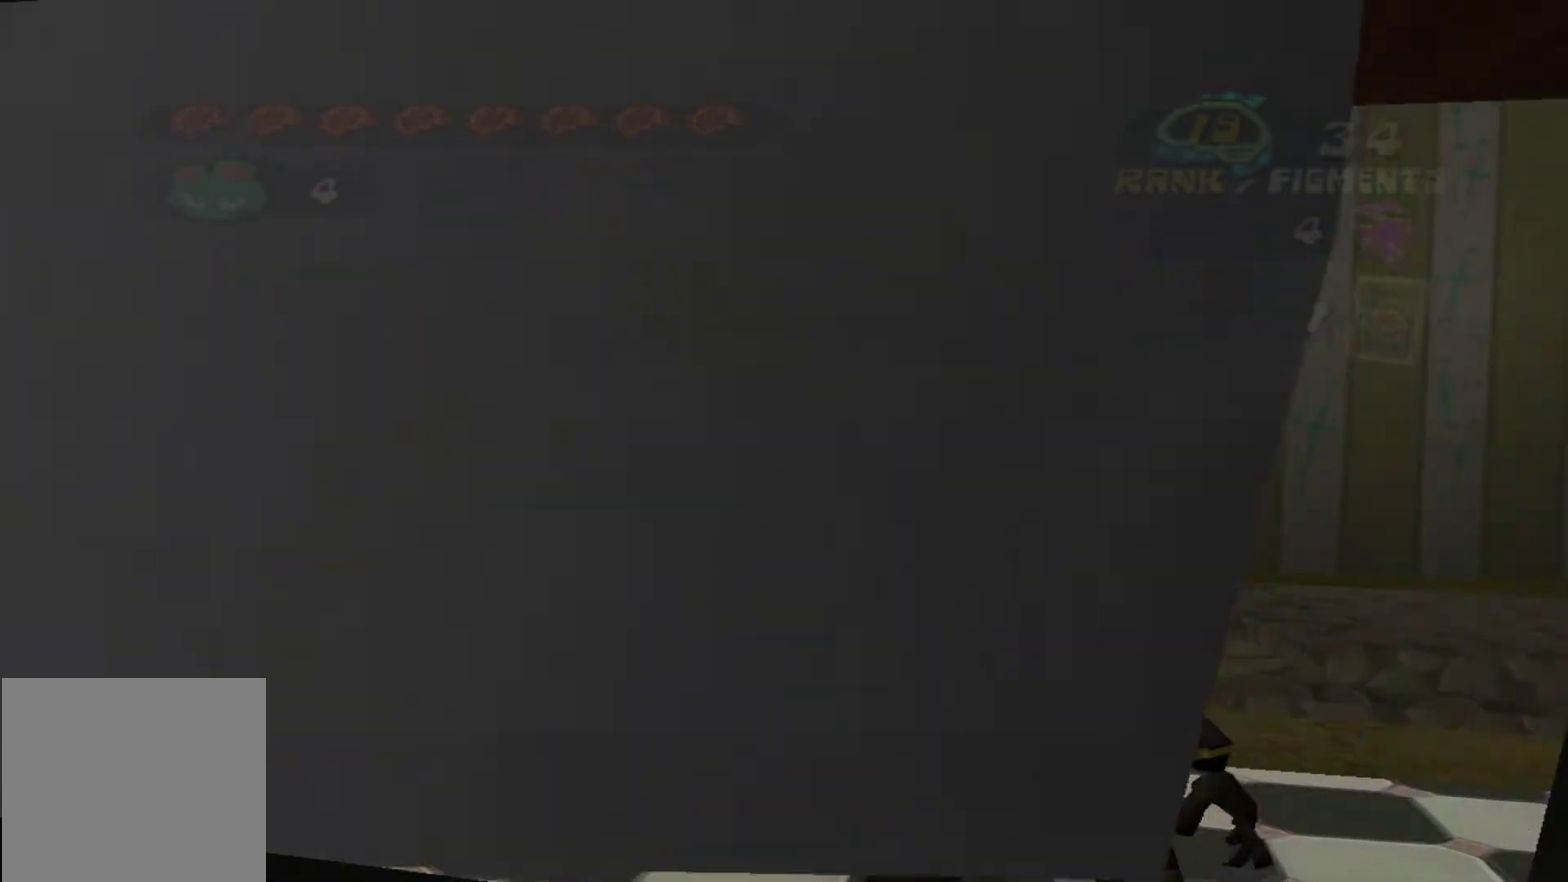
{"dt_ms": 600, "buttons": [], "left_stick": "center", "right_stick": "center", "events": [[33, "left_stick", "center"], [100, "B", "up"]]}
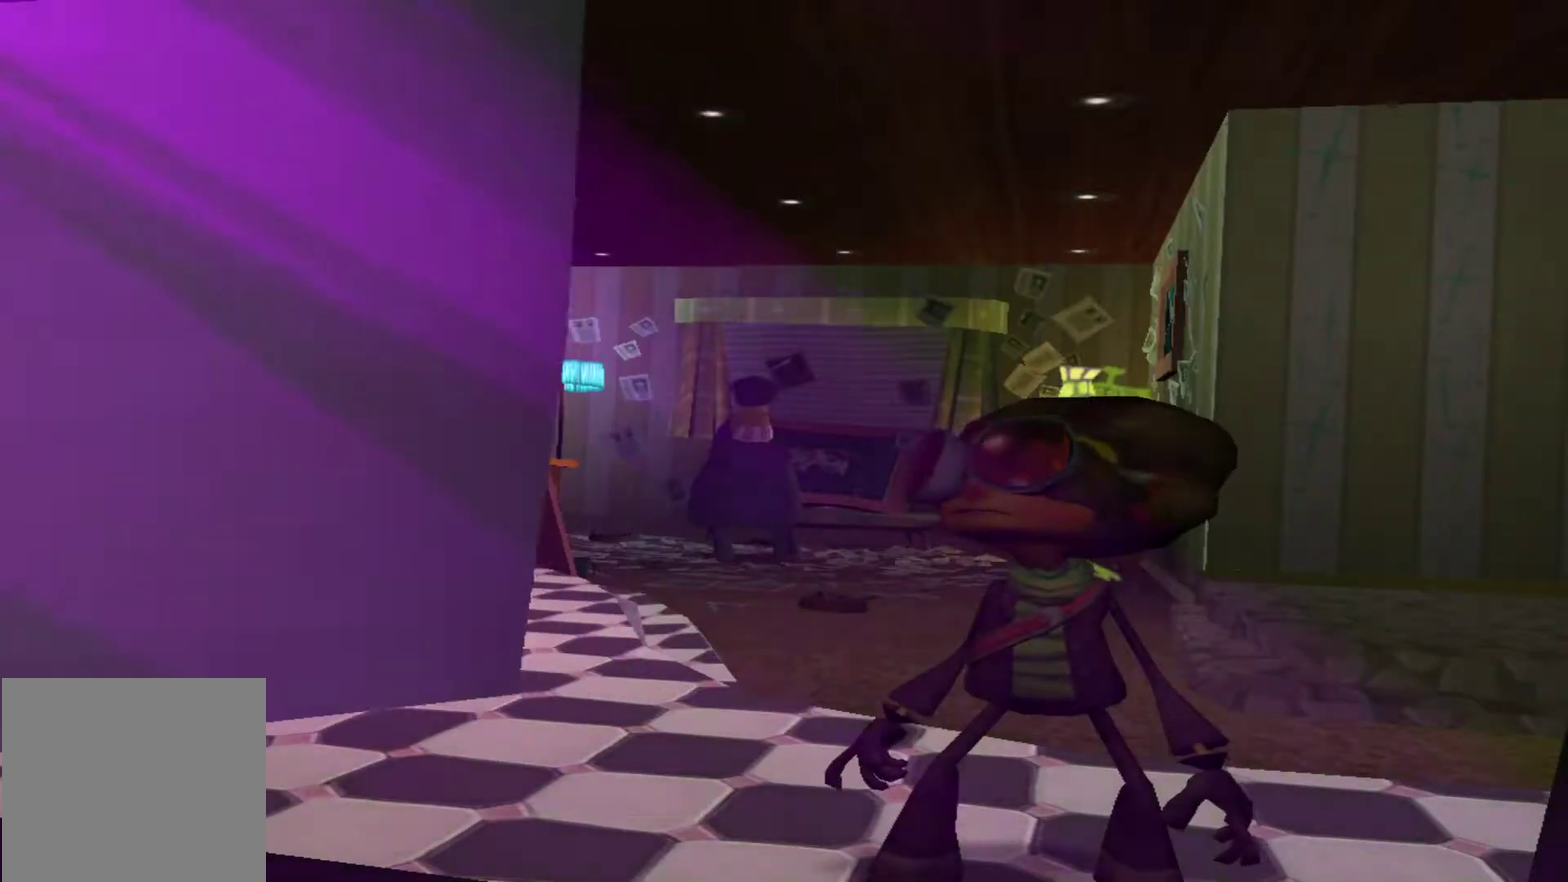
{"dt_ms": 600, "buttons": [], "left_stick": "up", "right_stick": "center", "events": [[83, "left_stick", "up"]]}
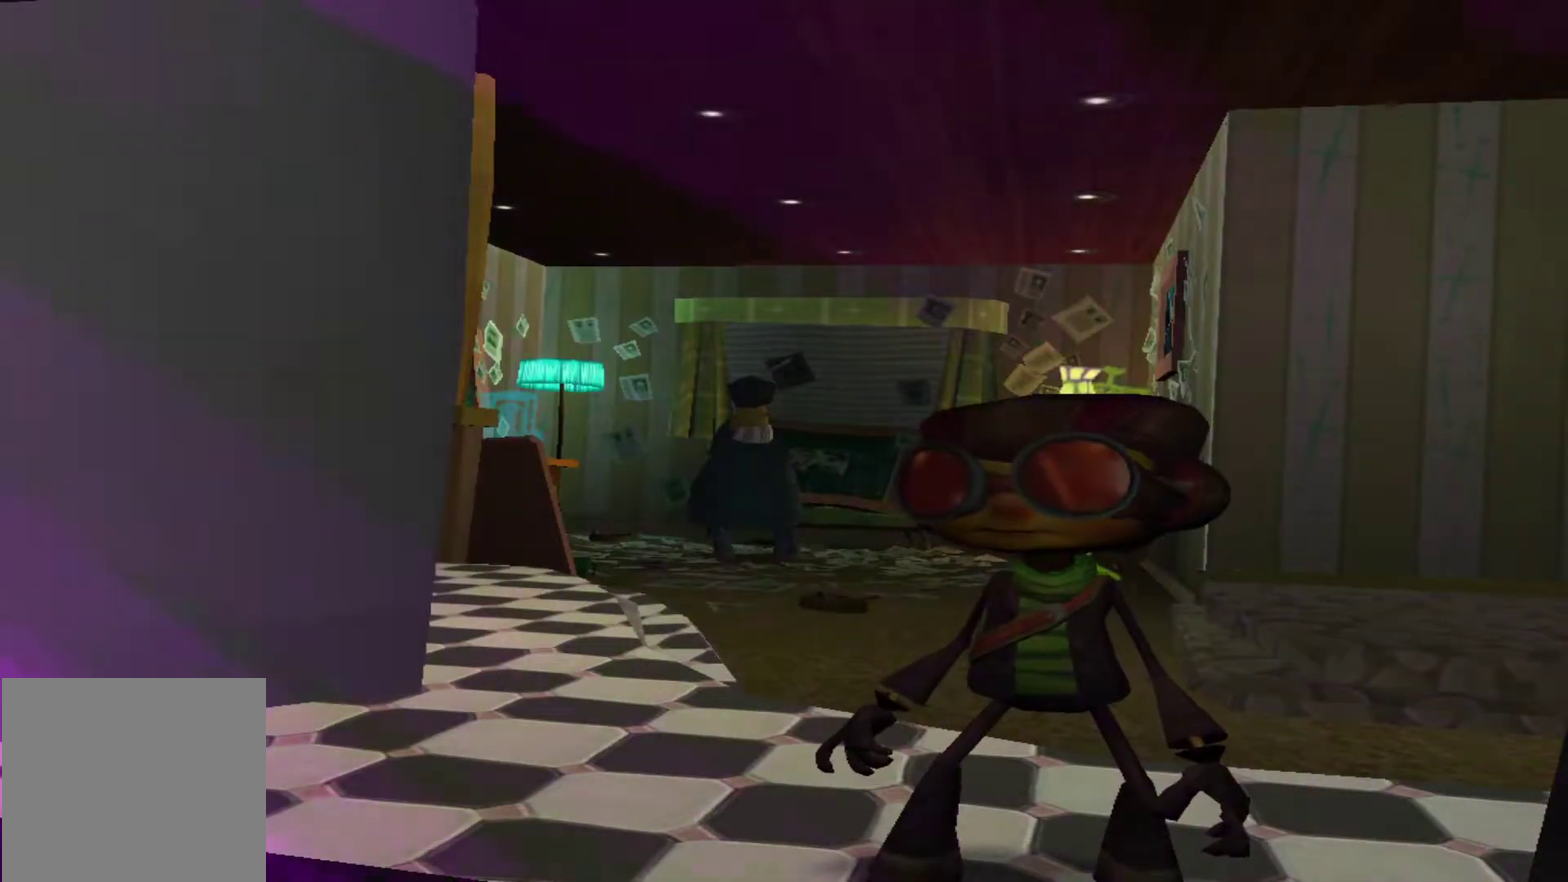
{"dt_ms": 500, "buttons": [], "left_stick": "up", "right_stick": "center", "events": [[383, "B", "down"], [467, "B", "up"]]}
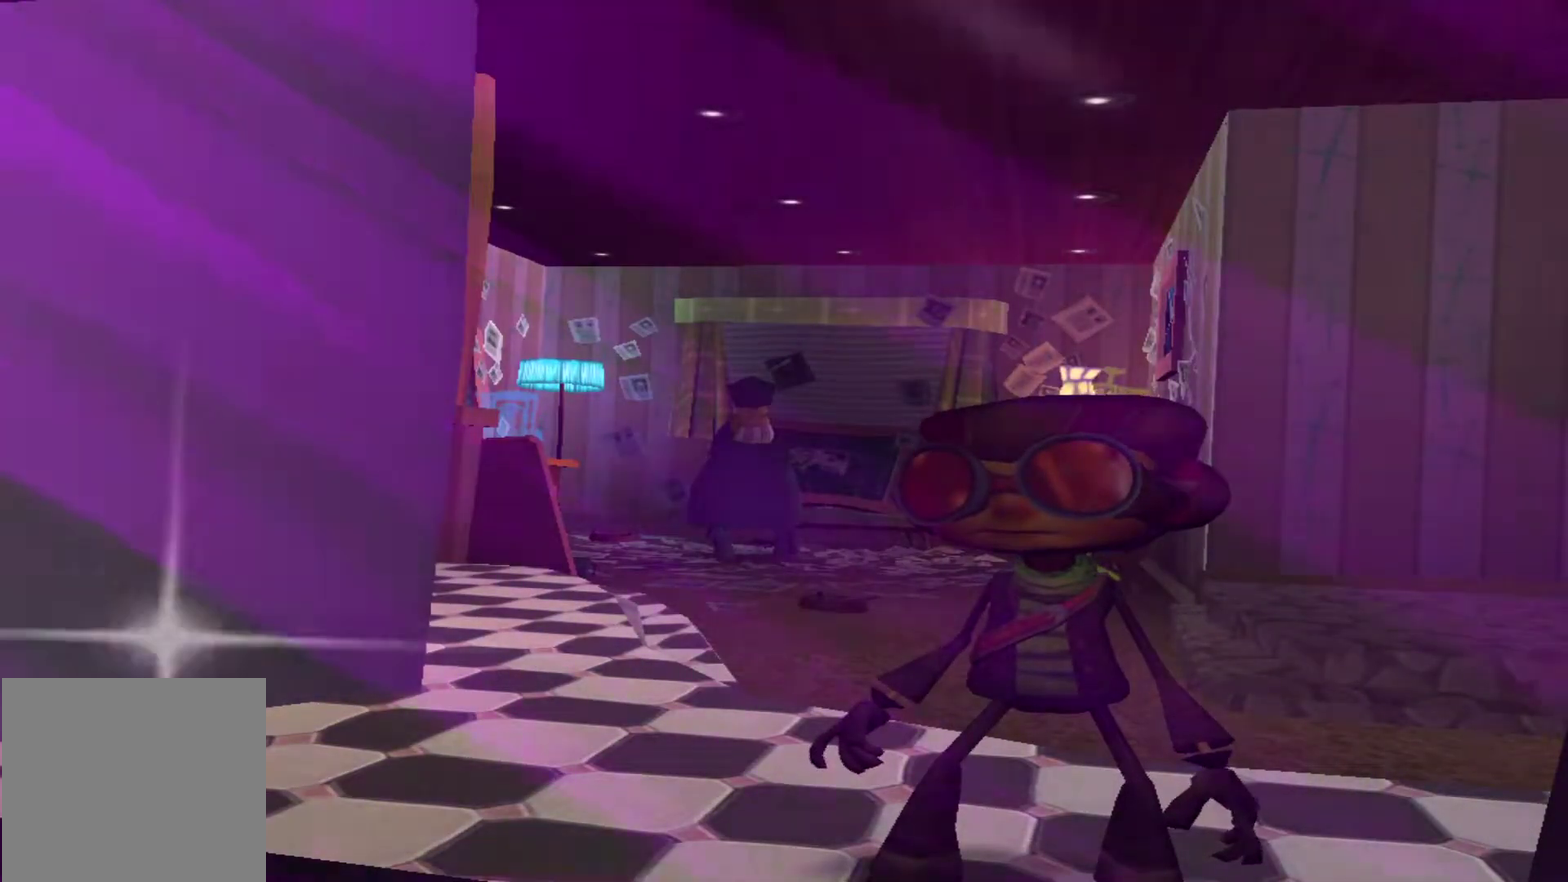
{"dt_ms": 600, "buttons": ["B"], "left_stick": "down-left", "right_stick": "center", "events": [[50, "B", "down"], [133, "B", "up"], [233, "B", "down"], [317, "B", "up"], [400, "B", "down"], [483, "B", "up"], [533, "left_stick", "down-left"], [583, "B", "down"]]}
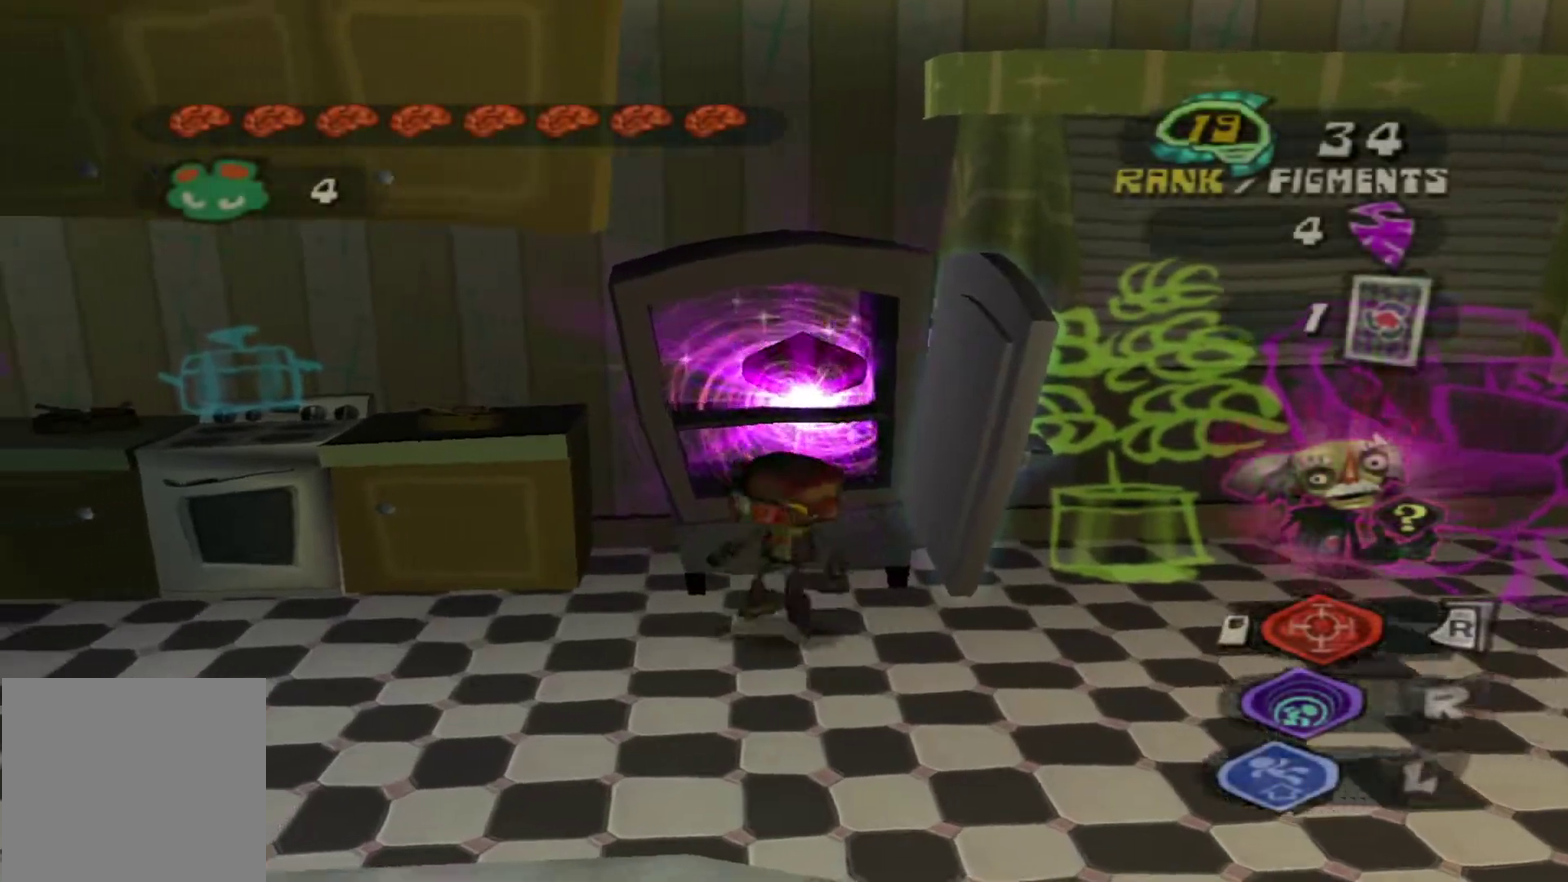
{"dt_ms": 600, "buttons": [], "left_stick": "up", "right_stick": "center", "events": [[67, "B", "up"], [150, "left_stick", "center"], [167, "B", "down"], [200, "left_stick", "up-right"], [233, "B", "up"], [350, "B", "down"], [367, "left_stick", "up"], [417, "B", "up"], [517, "B", "down"], [600, "B", "up"]]}
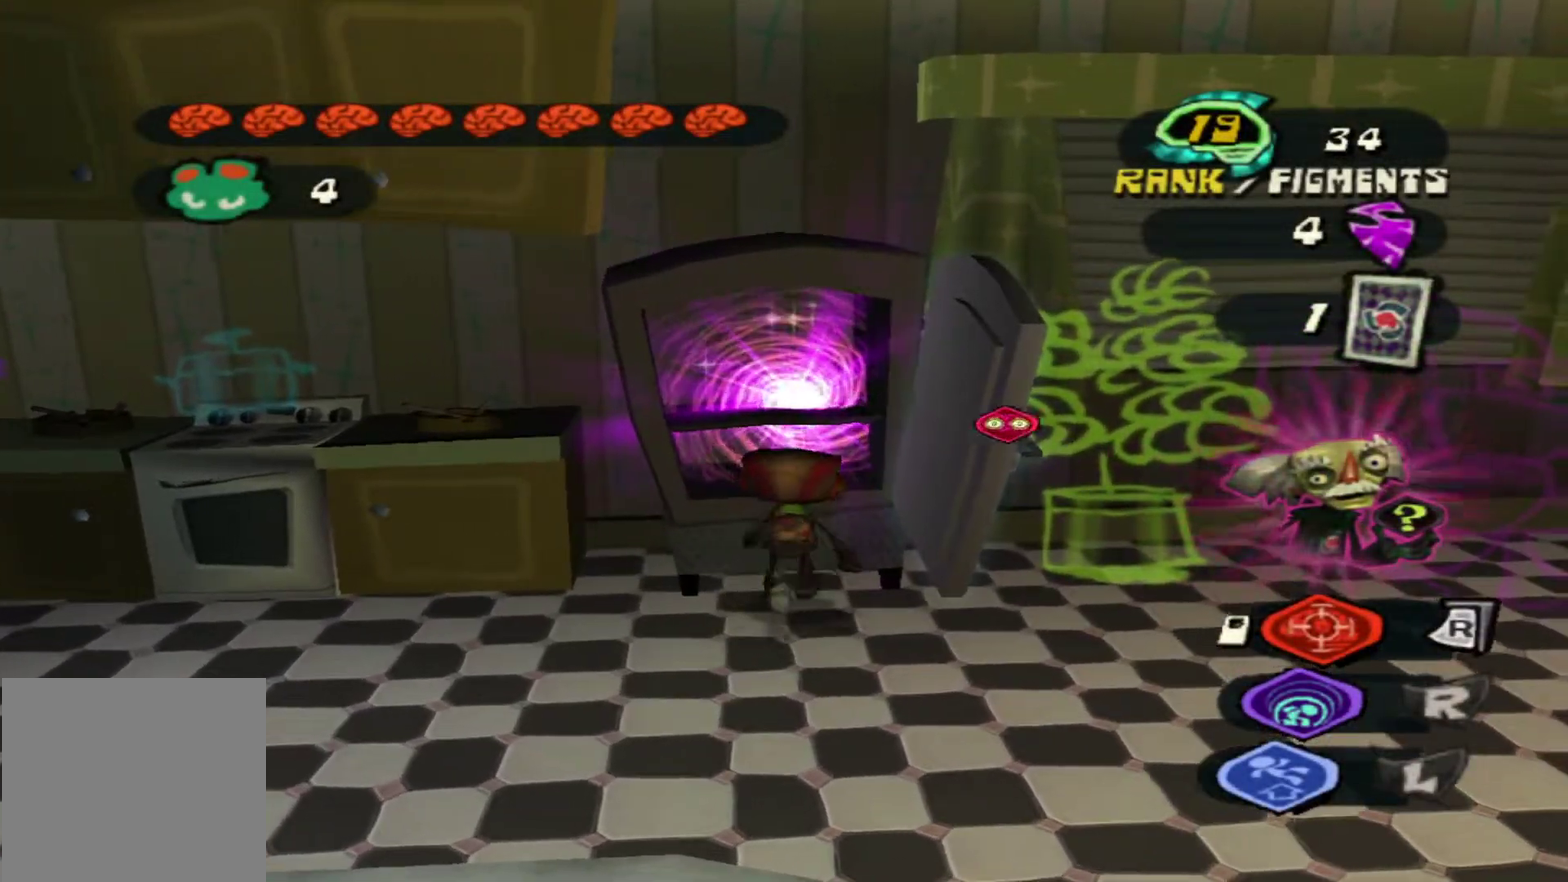
{"dt_ms": 500, "buttons": [], "left_stick": "down", "right_stick": "center", "events": [[83, "B", "down"], [100, "left_stick", "down-left"], [167, "B", "up"], [167, "left_stick", "down"], [267, "B", "down"], [333, "B", "up"], [433, "B", "down"], [500, "B", "up"]]}
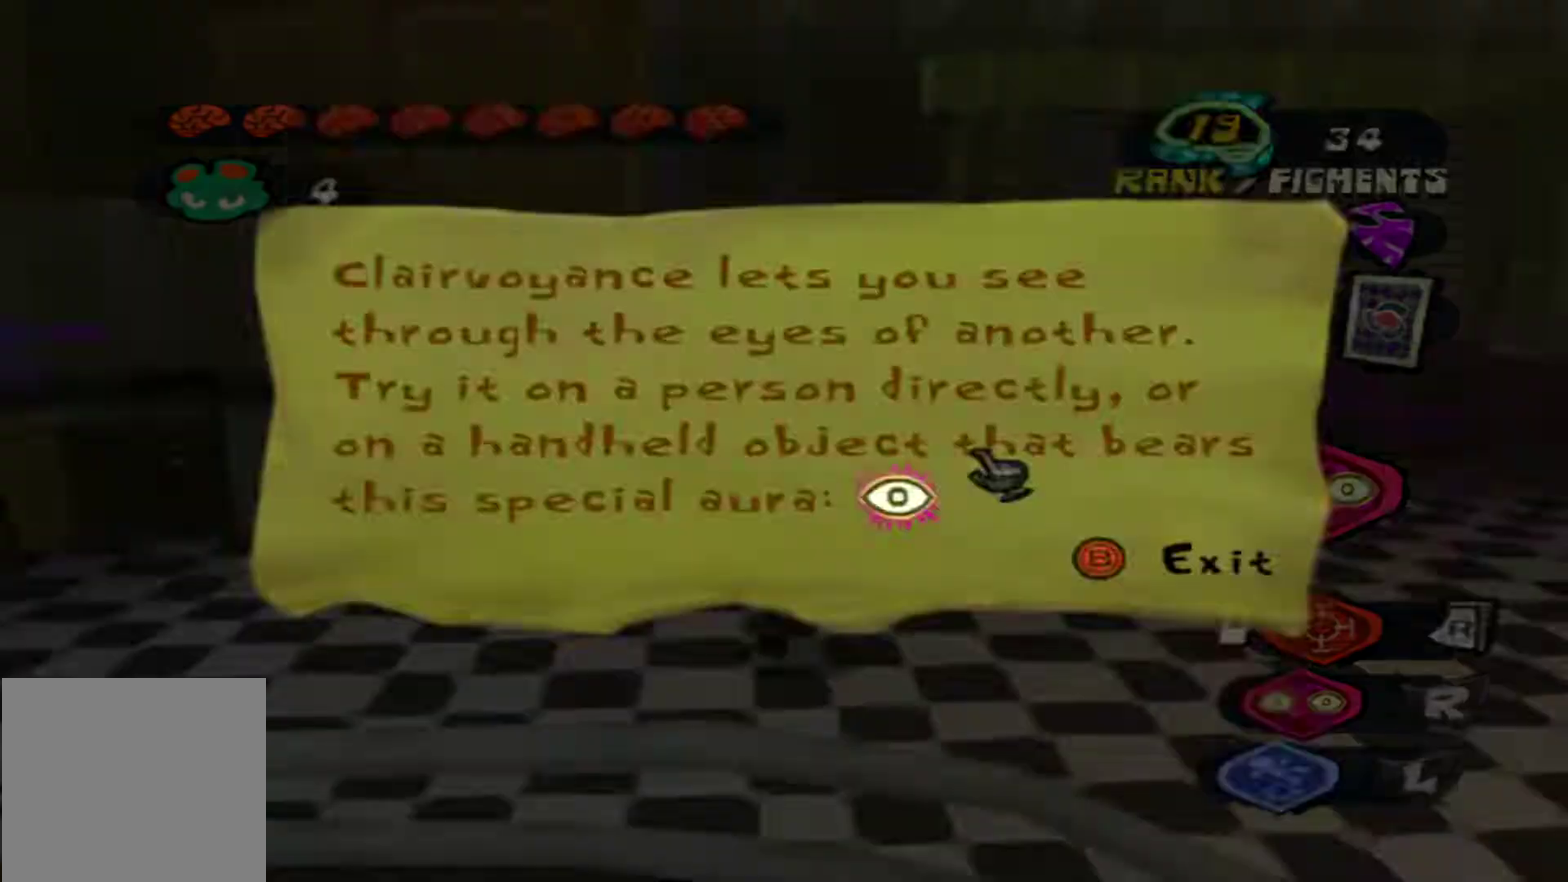
{"dt_ms": 300, "buttons": ["B"], "left_stick": "down", "right_stick": "center", "events": [[83, "B", "down"], [83, "left_stick", "left"], [183, "B", "up"], [217, "left_stick", "down"], [300, "B", "down"]]}
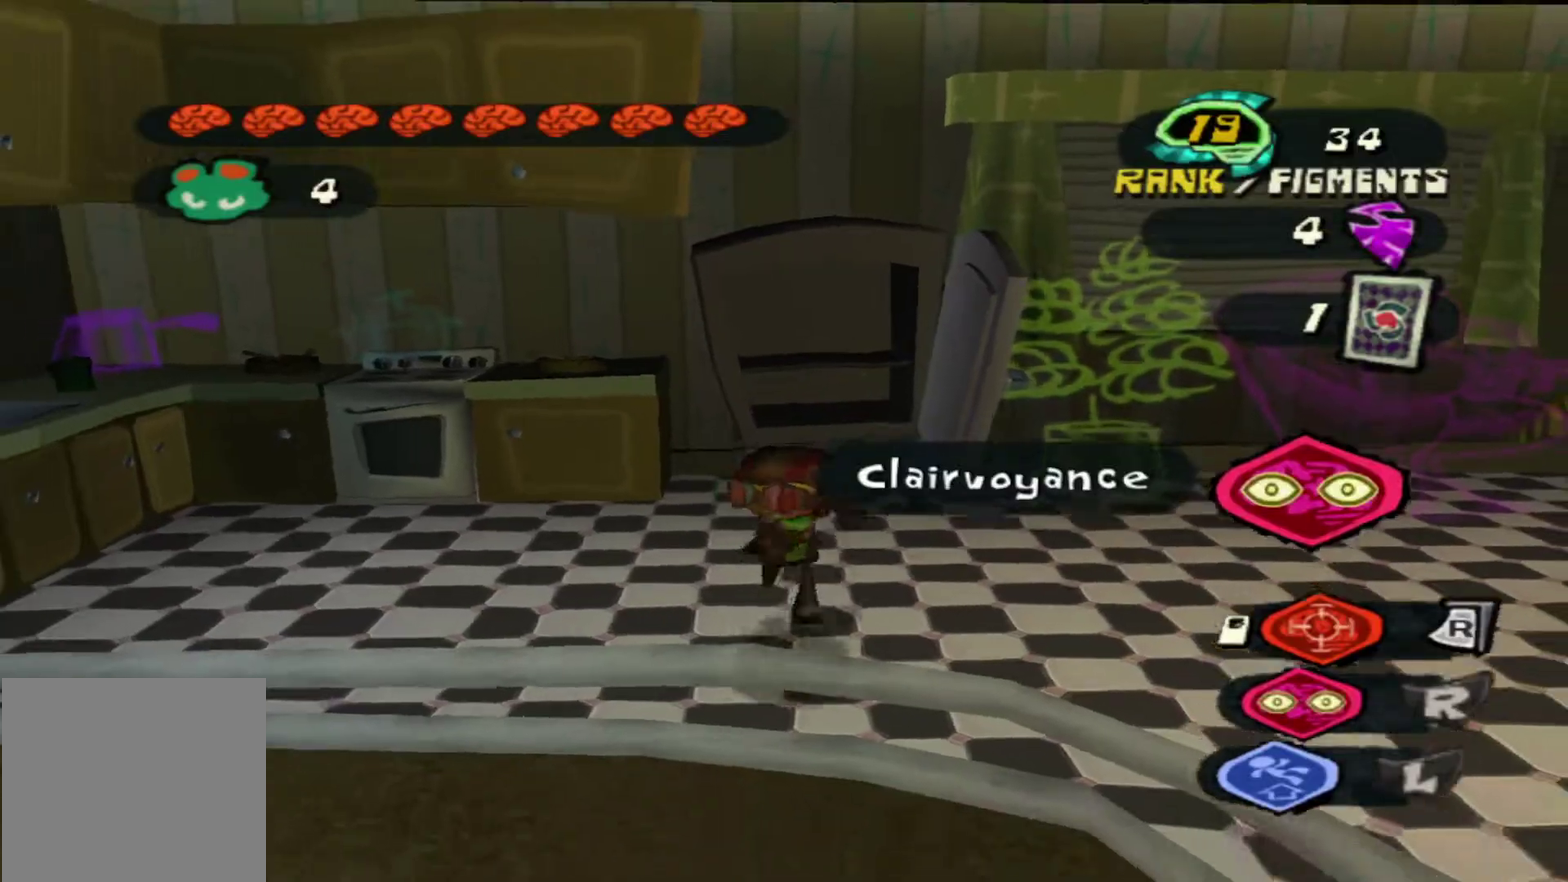
{"dt_ms": 400, "buttons": [], "left_stick": "center", "right_stick": "center"}
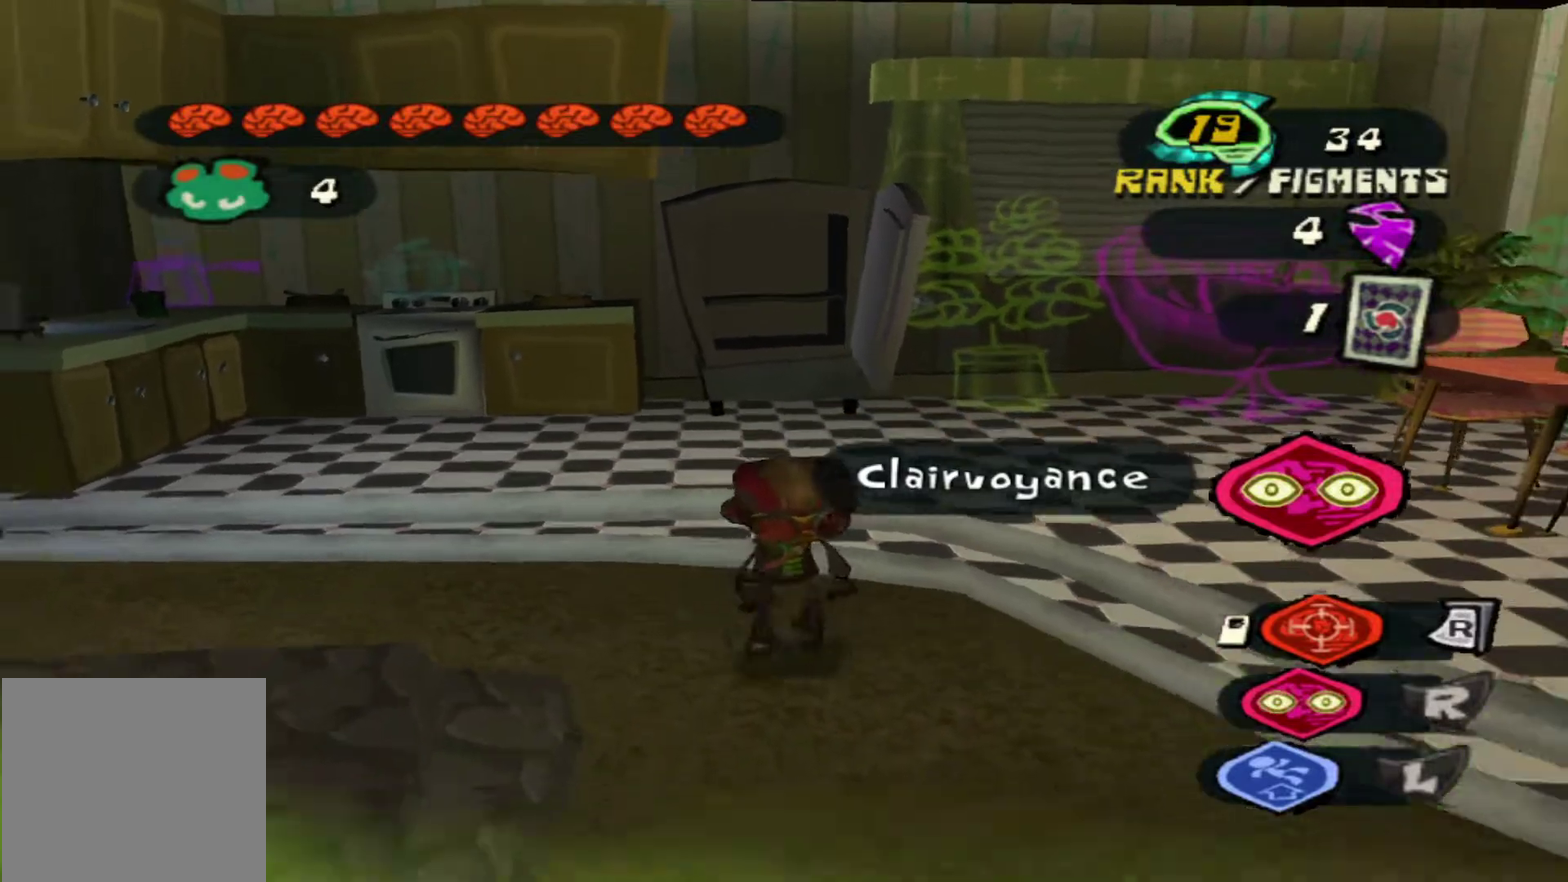
{"dt_ms": 500, "buttons": [], "left_stick": "up", "right_stick": "center", "events": [[50, "left_stick", "up-left"], [500, "left_stick", "up"]]}
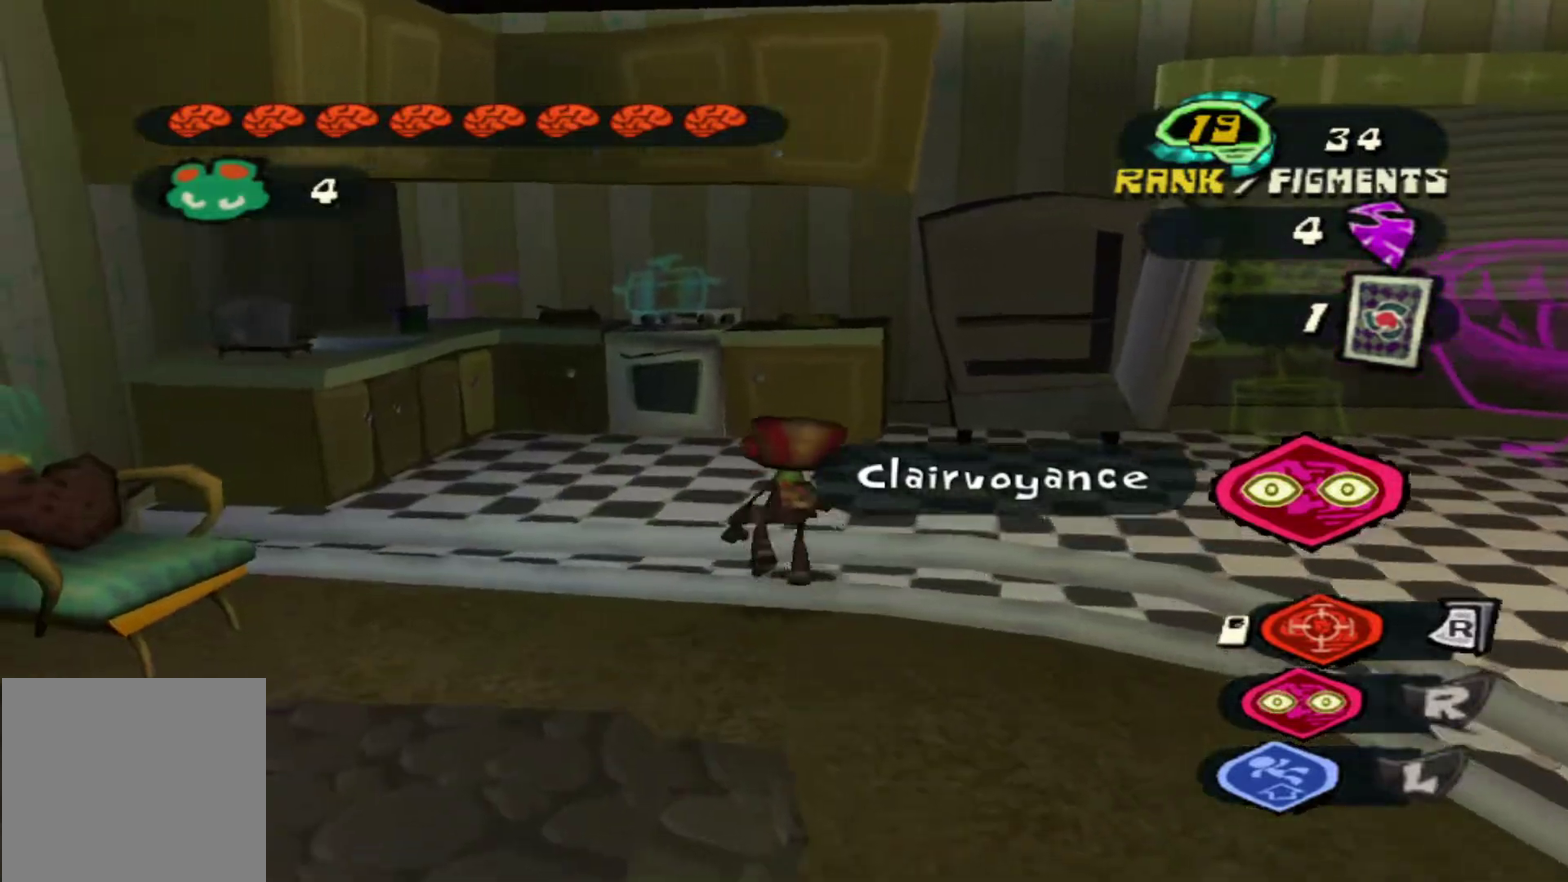
{"dt_ms": 700, "buttons": [], "left_stick": "up", "right_stick": "center", "events": [[450, "X", "down"], [550, "X", "up"]]}
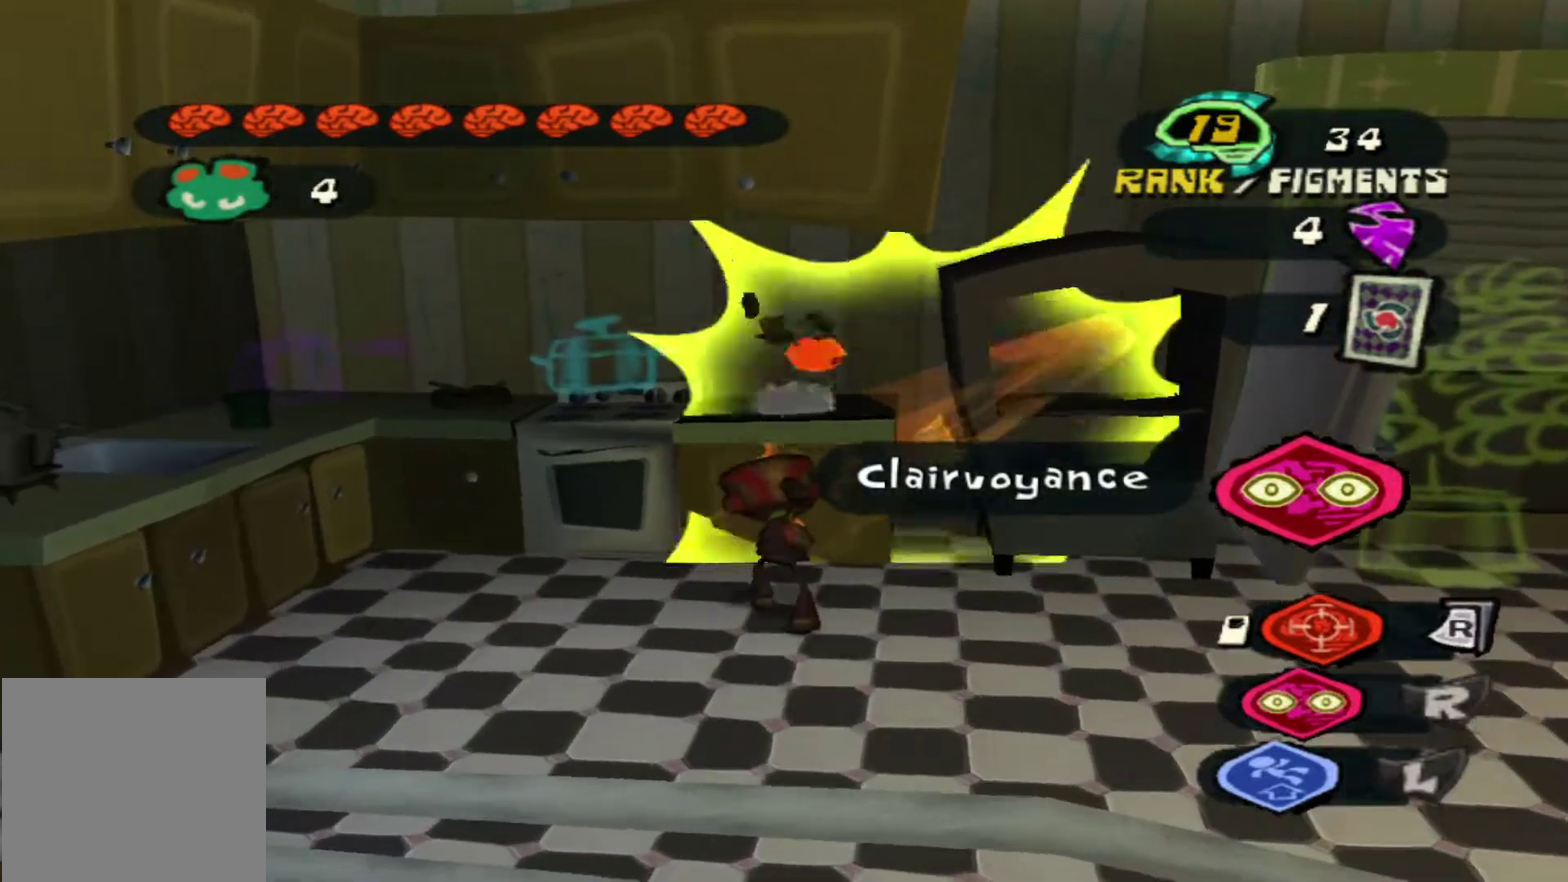
{"dt_ms": 600, "buttons": [], "left_stick": "up", "right_stick": "center", "events": [[383, "left_stick", "up-right"], [567, "left_stick", "up"]]}
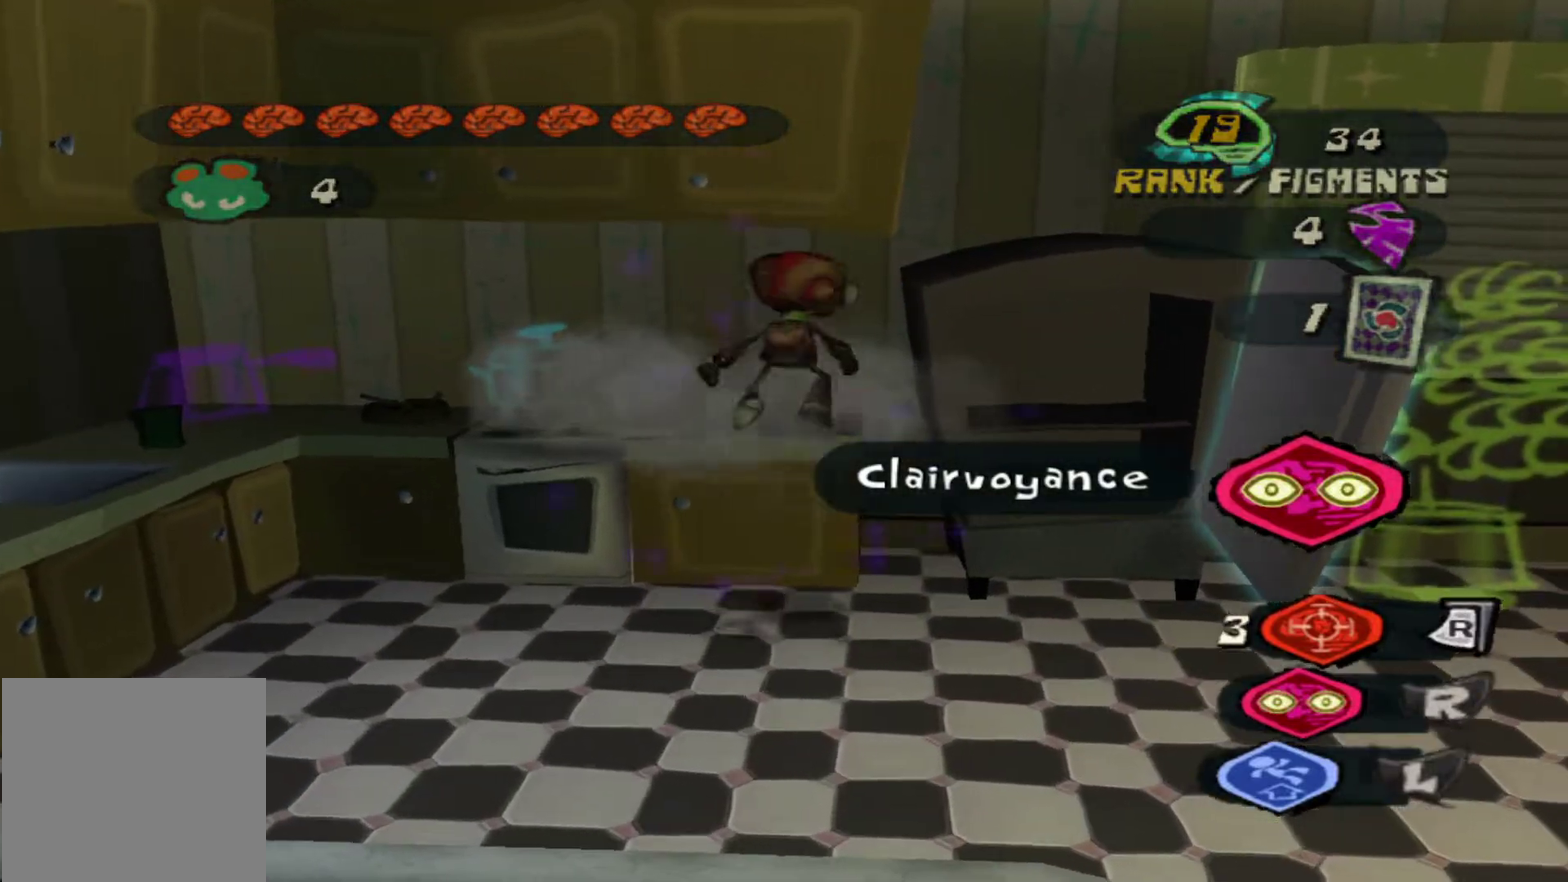
{"dt_ms": 300, "buttons": [], "left_stick": "down", "right_stick": "right"}
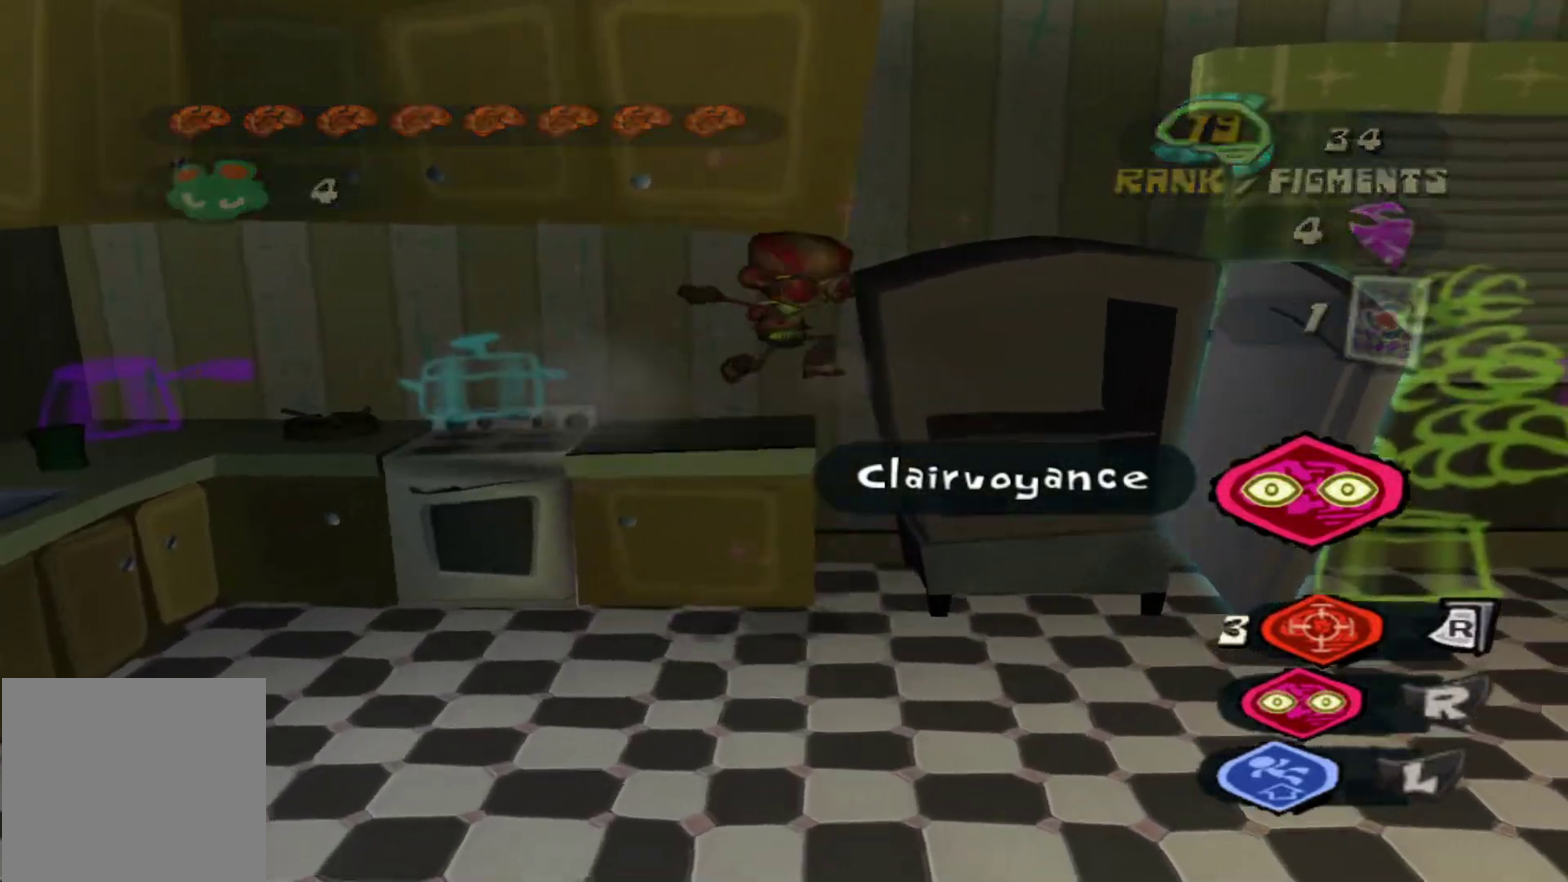
{"dt_ms": 300, "buttons": [], "left_stick": "down-right", "right_stick": "right", "events": [[183, "left_stick", "down-right"]]}
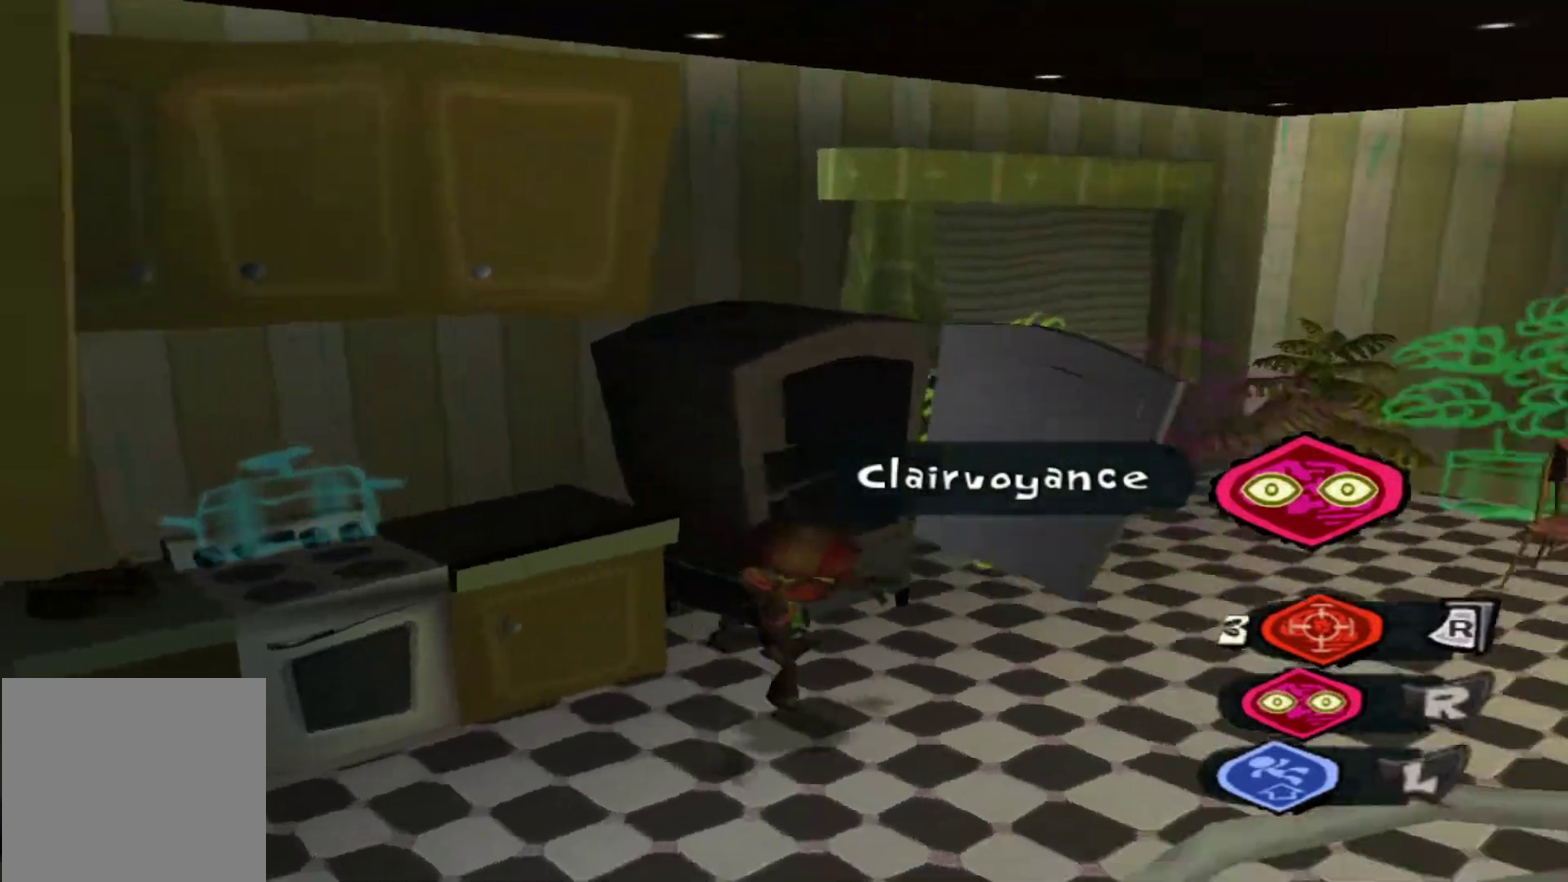
{"dt_ms": 600, "buttons": [], "left_stick": "up-right", "right_stick": "center", "events": [[200, "left_stick", "right"], [300, "left_stick", "up-right"], [300, "right_stick", "center"]]}